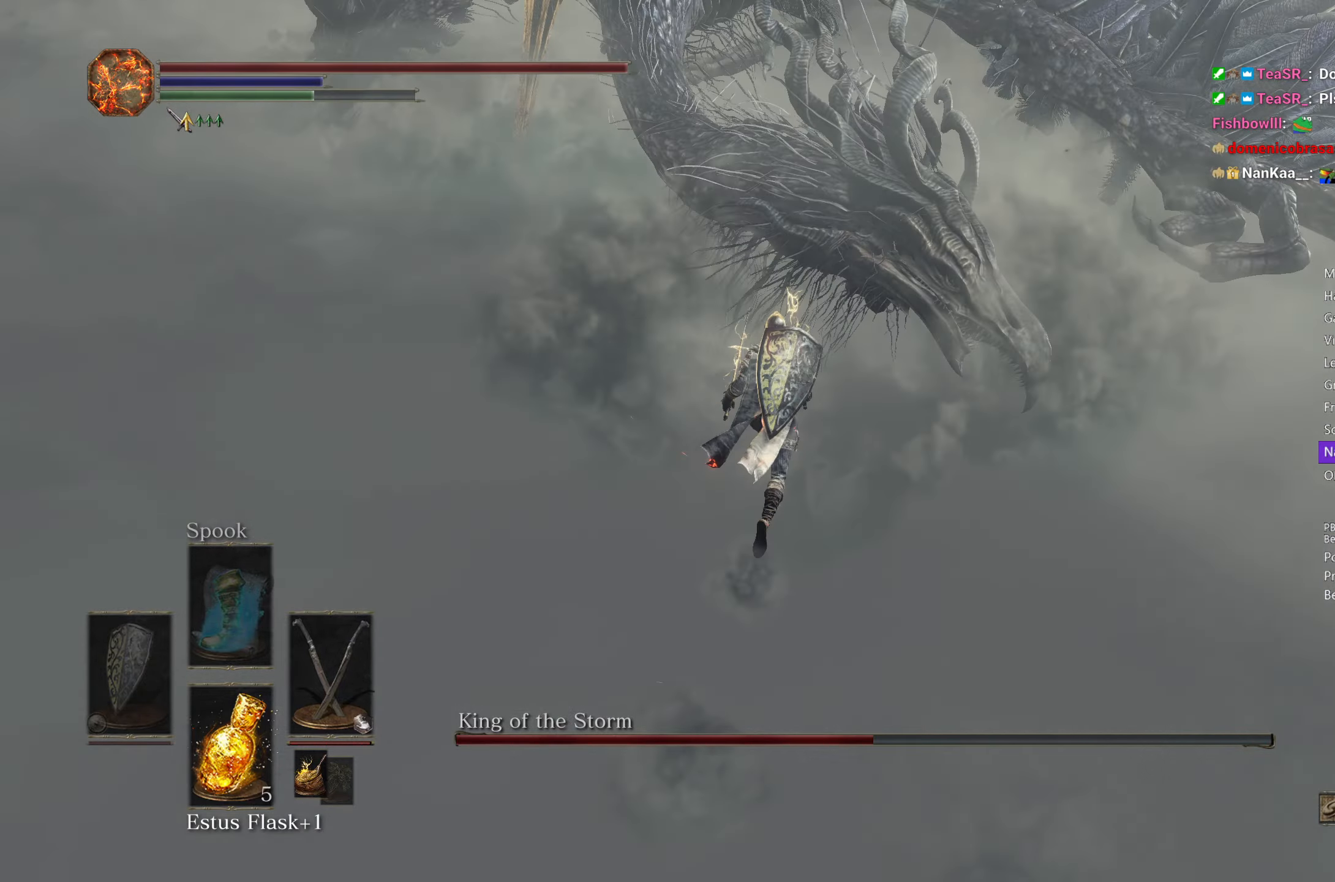
Gameplay with a controller (Xbox layout); each line is a JSON object with the inputs held at the frame after it. "events" lists button and stick changes between this image and that frame as [ms after this image, input, new state], when the widget could be followed in between. Not read: START.
{"buttons": [], "left_stick": "up", "right_stick": "center", "events": [[67, "L1", "down"], [150, "L1", "up"], [333, "right_stick", "center"]]}
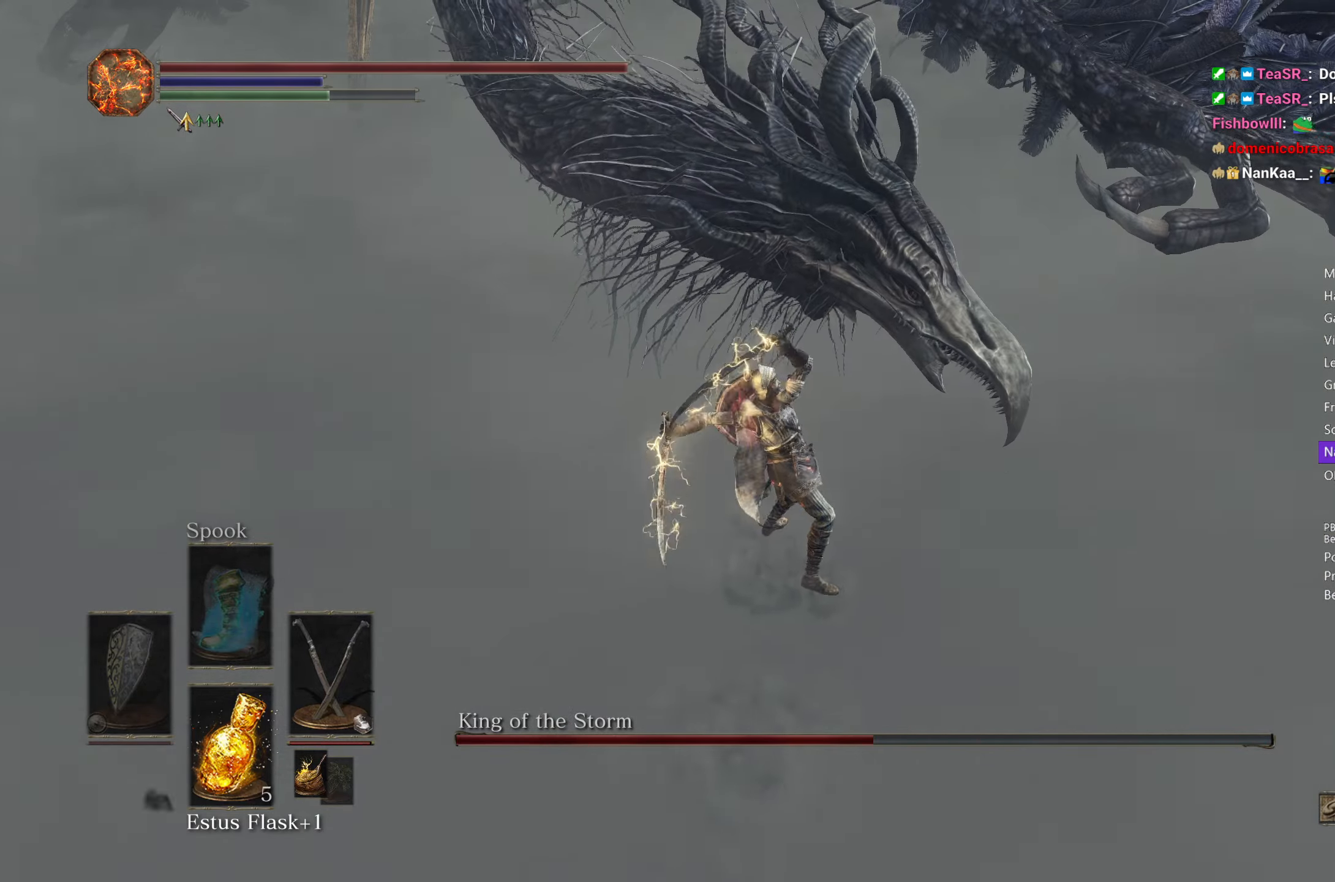
{"buttons": [], "left_stick": "up", "right_stick": "up-left", "events": [[317, "right_stick", "up-left"]]}
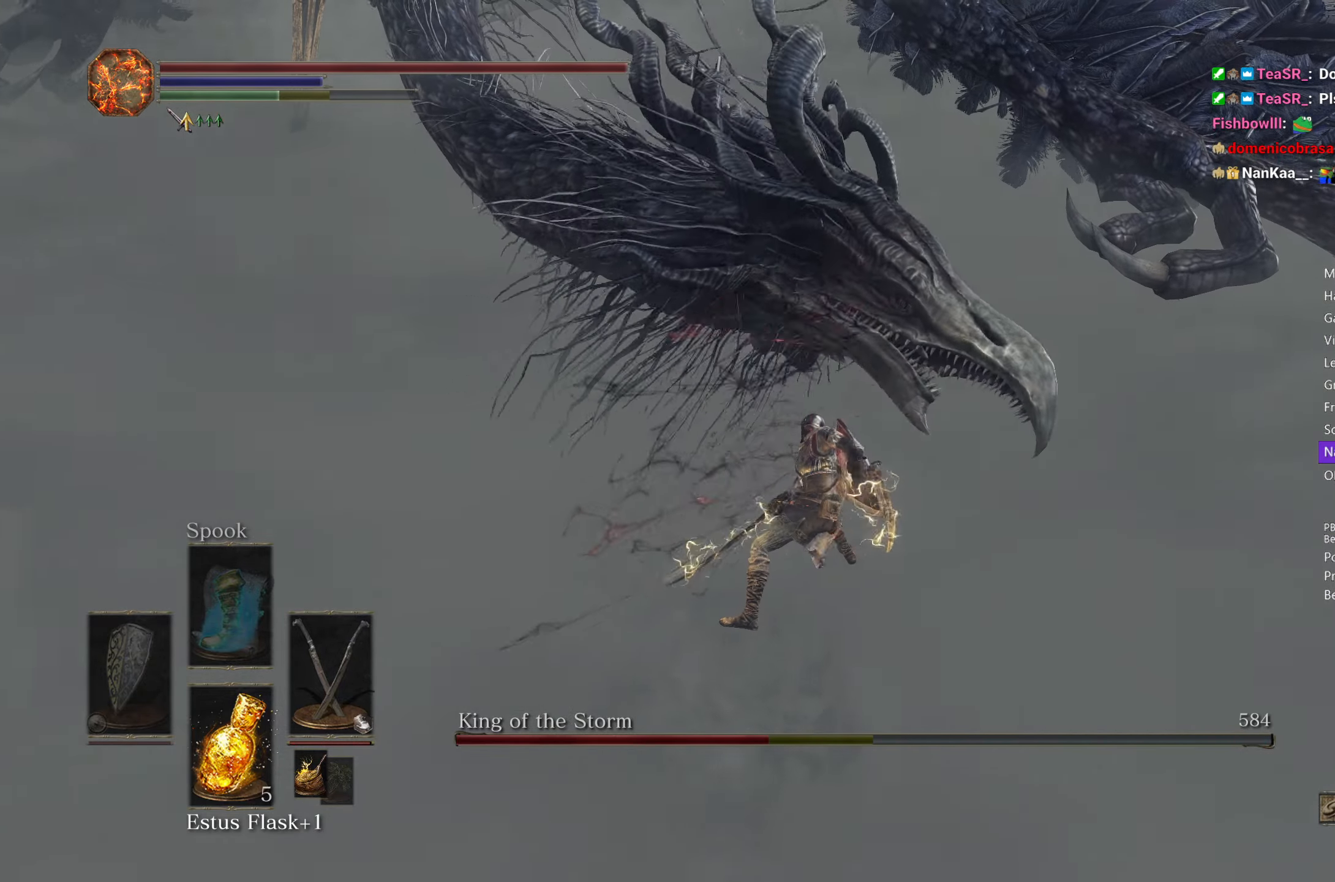
{"buttons": ["R1"], "left_stick": "up", "right_stick": "up-left", "events": [[483, "R1", "down"]]}
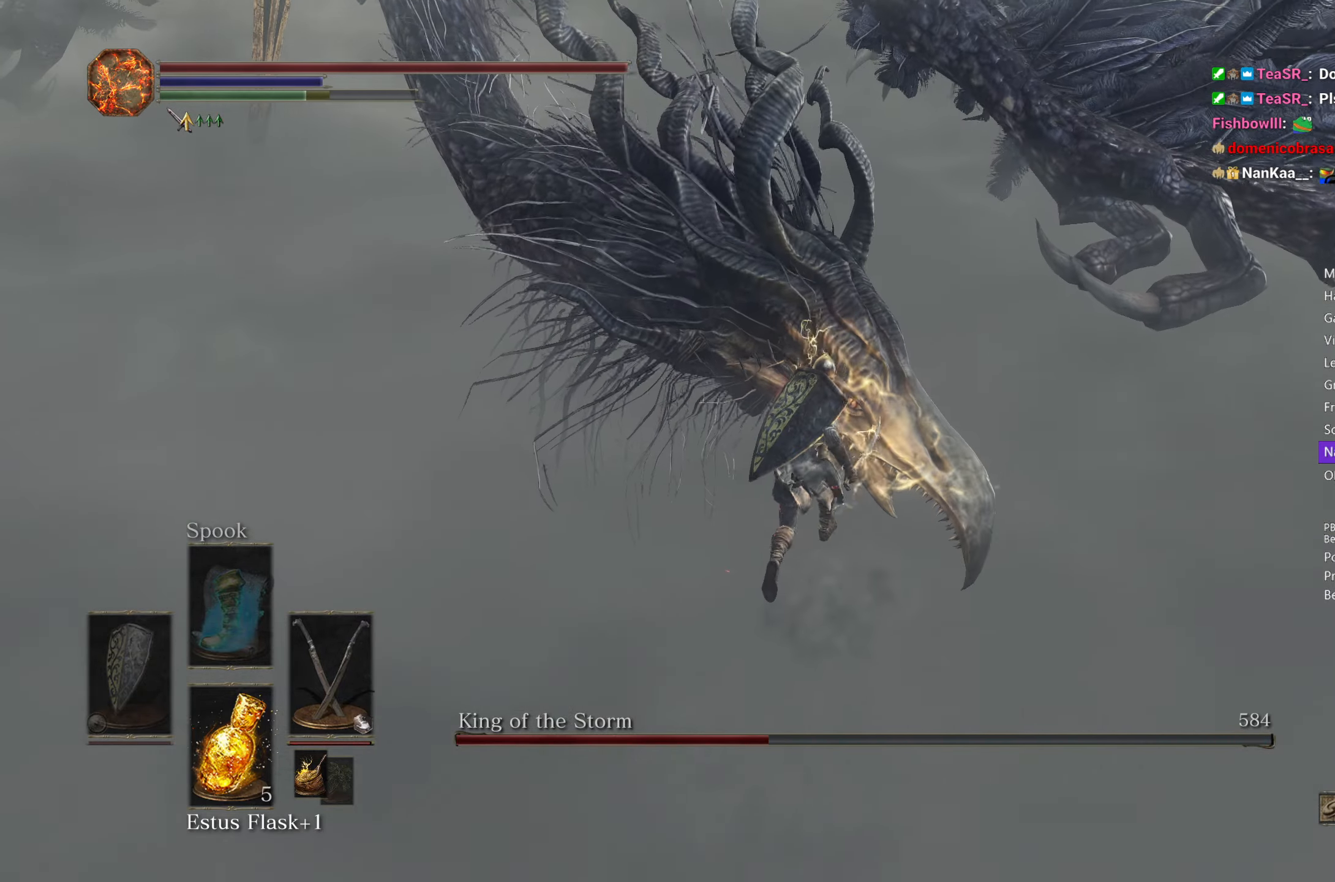
{"buttons": [], "left_stick": "center", "right_stick": "up-left", "events": [[83, "R1", "up"], [283, "left_stick", "center"]]}
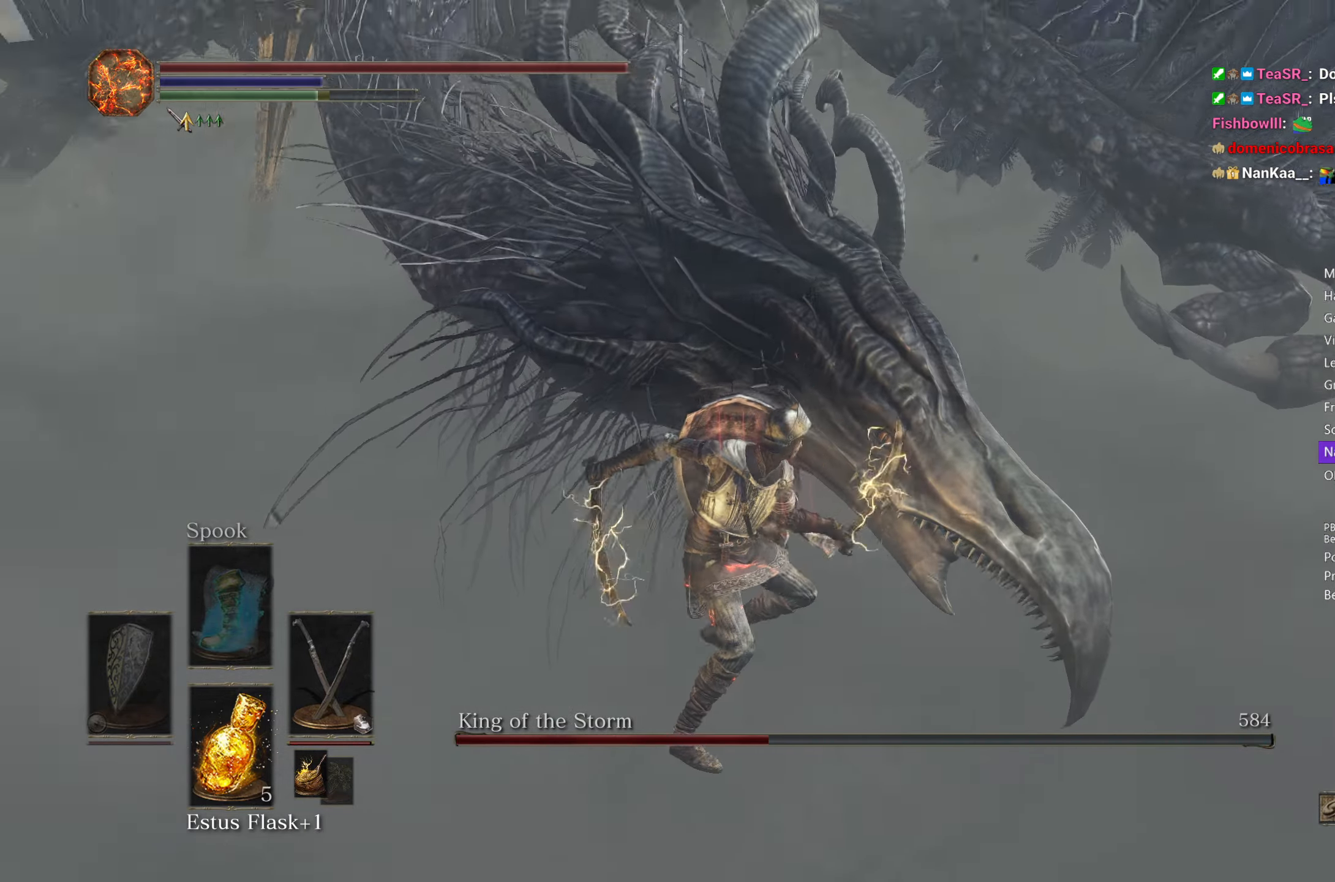
{"buttons": [], "left_stick": "up", "right_stick": "center", "events": [[67, "right_stick", "center"], [150, "left_stick", "up"]]}
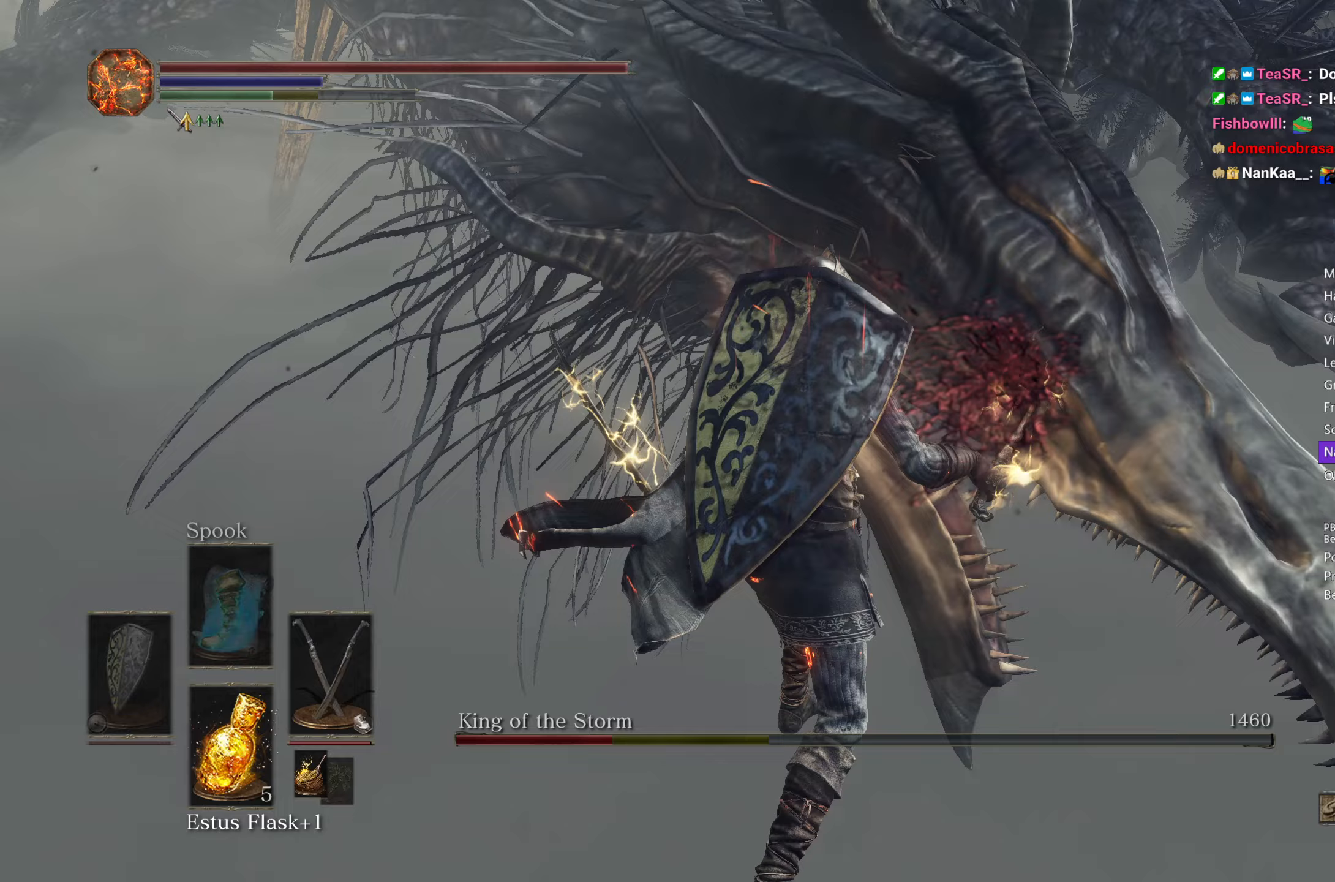
{"buttons": [], "left_stick": "up", "right_stick": "center", "events": []}
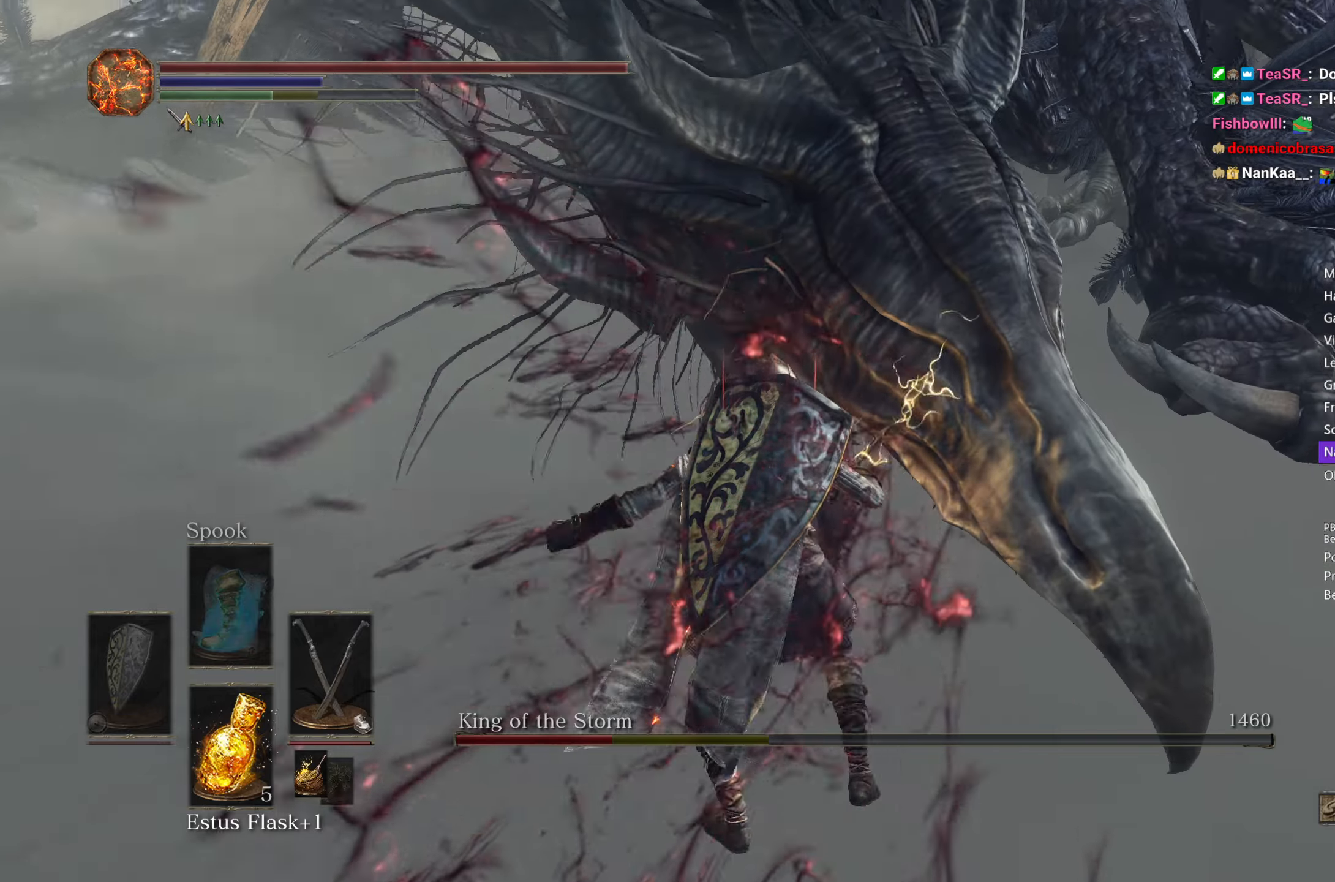
{"buttons": [], "left_stick": "up", "right_stick": "center", "events": []}
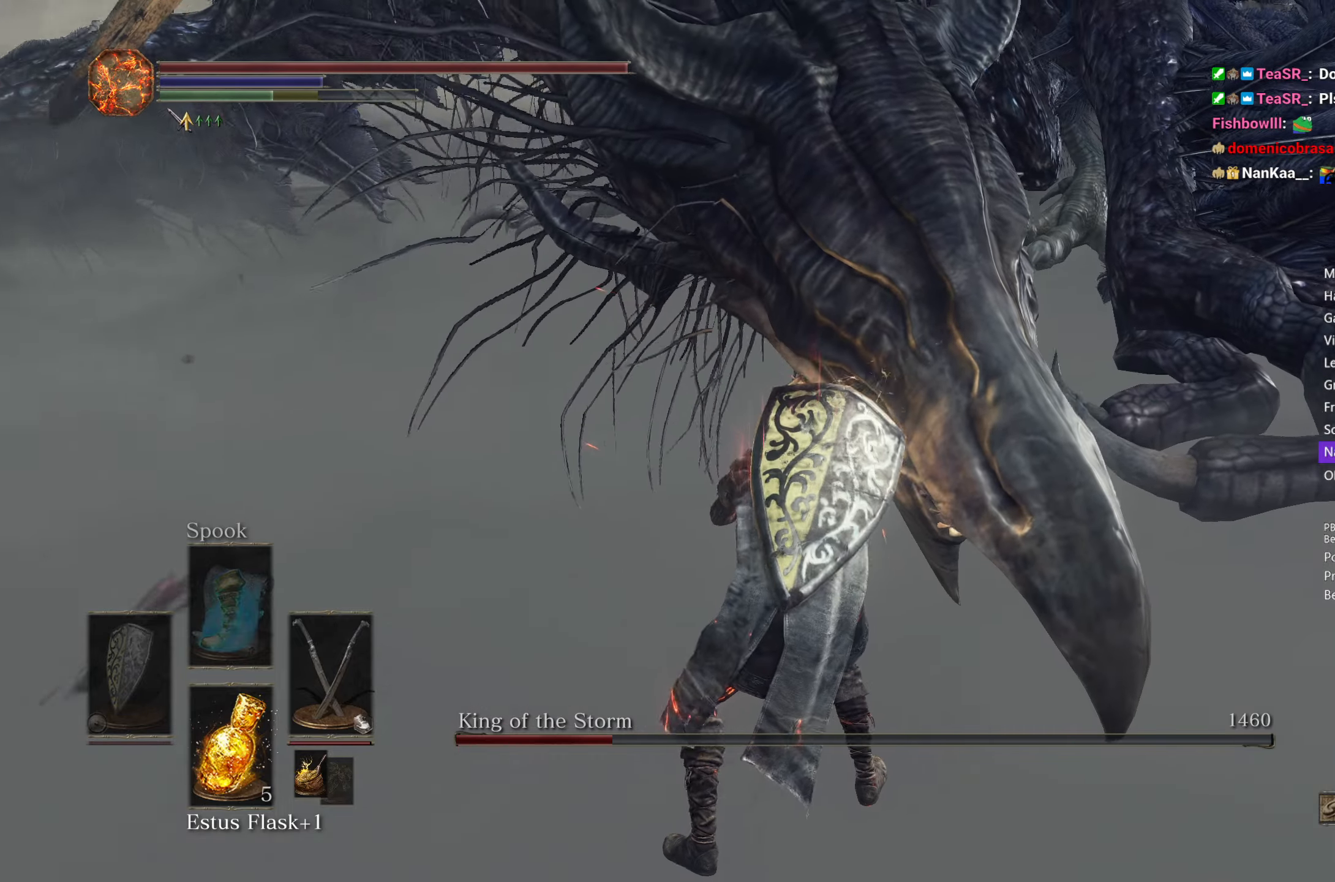
{"buttons": [], "left_stick": "up", "right_stick": "center", "events": []}
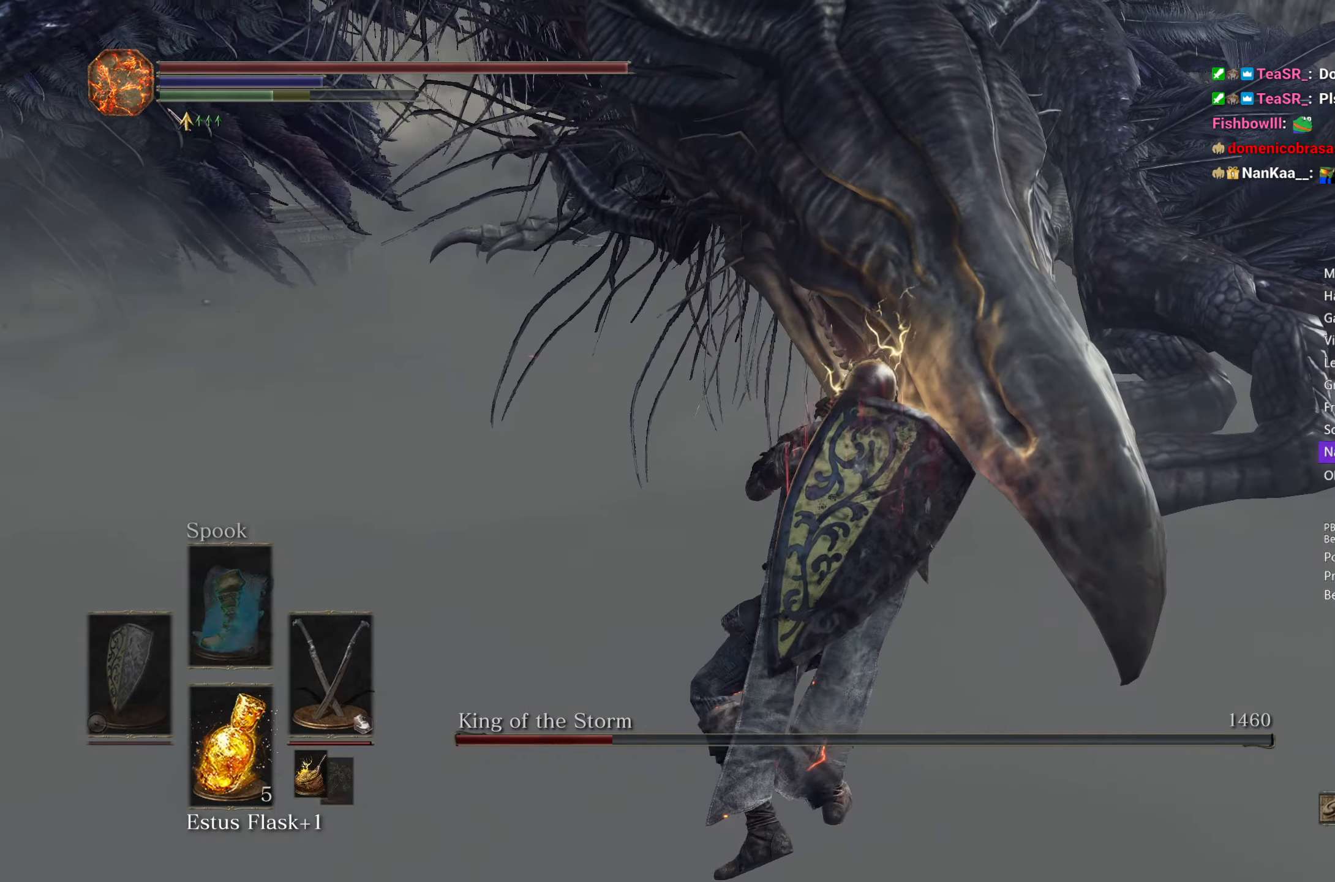
{"buttons": ["B"], "left_stick": "up", "right_stick": "center", "events": [[283, "B", "down"]]}
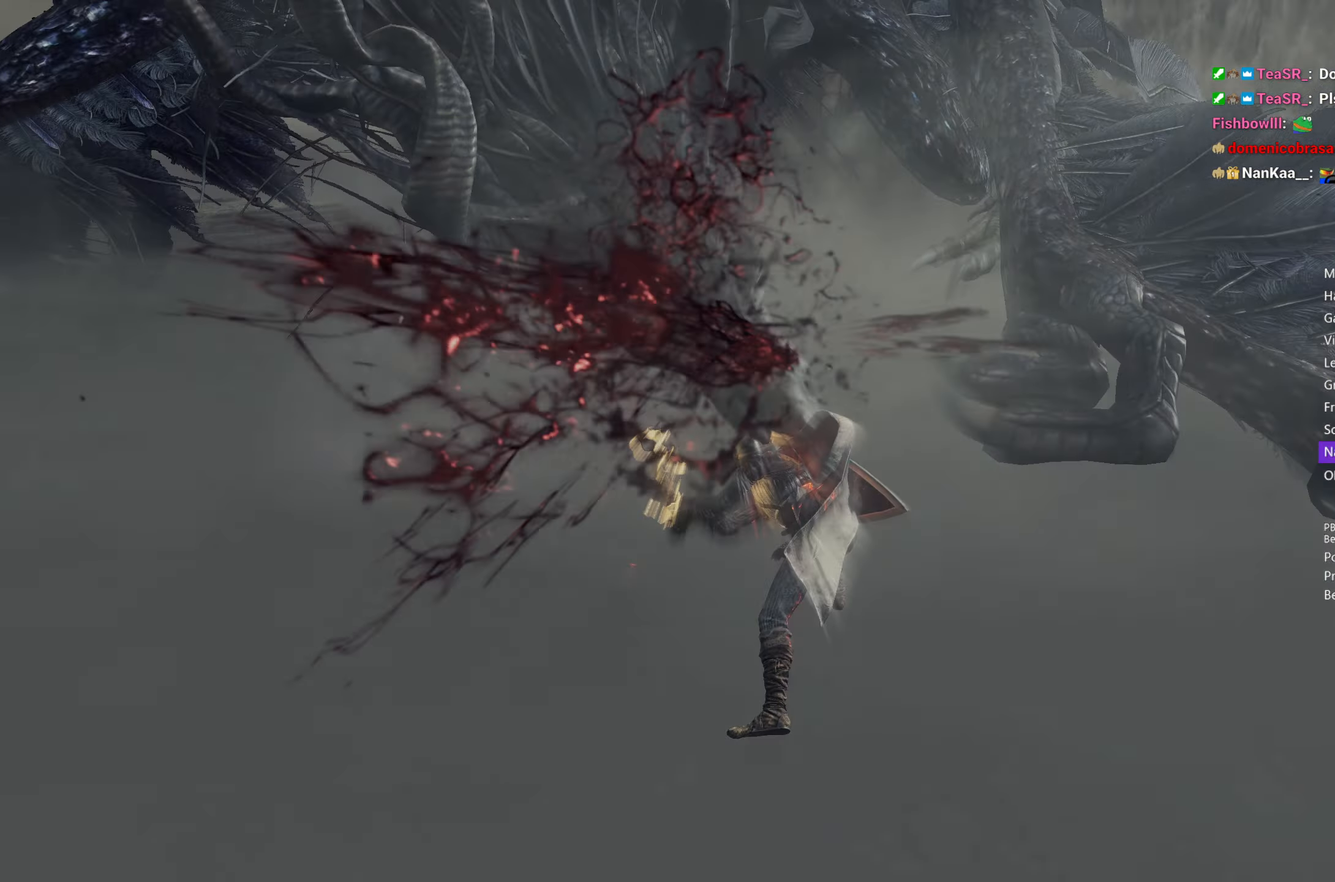
{"buttons": ["B"], "left_stick": "up", "right_stick": "center", "events": []}
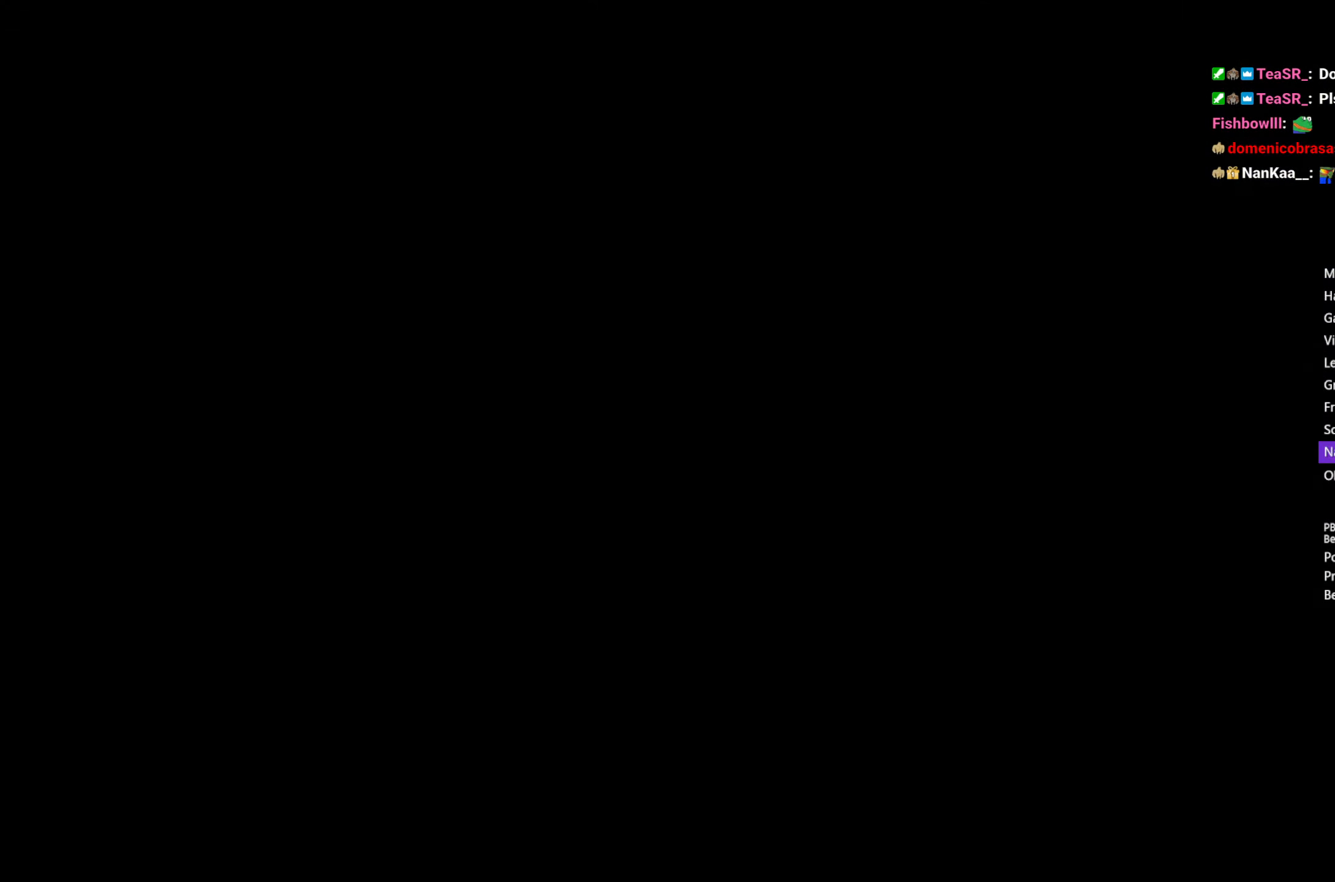
{"buttons": ["B"], "left_stick": "up", "right_stick": "center", "events": []}
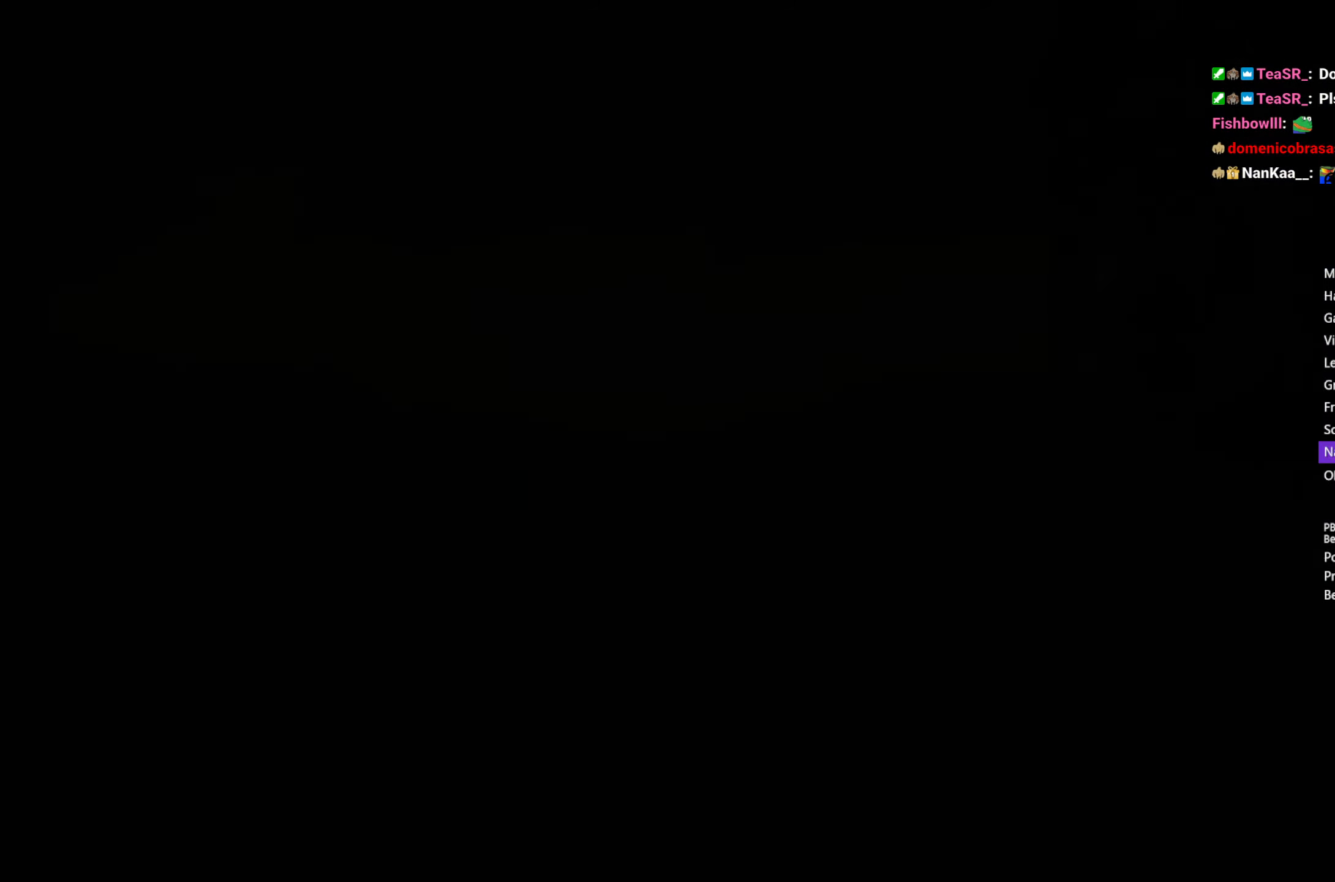
{"buttons": ["B"], "left_stick": "up", "right_stick": "down", "events": [[333, "right_stick", "down"]]}
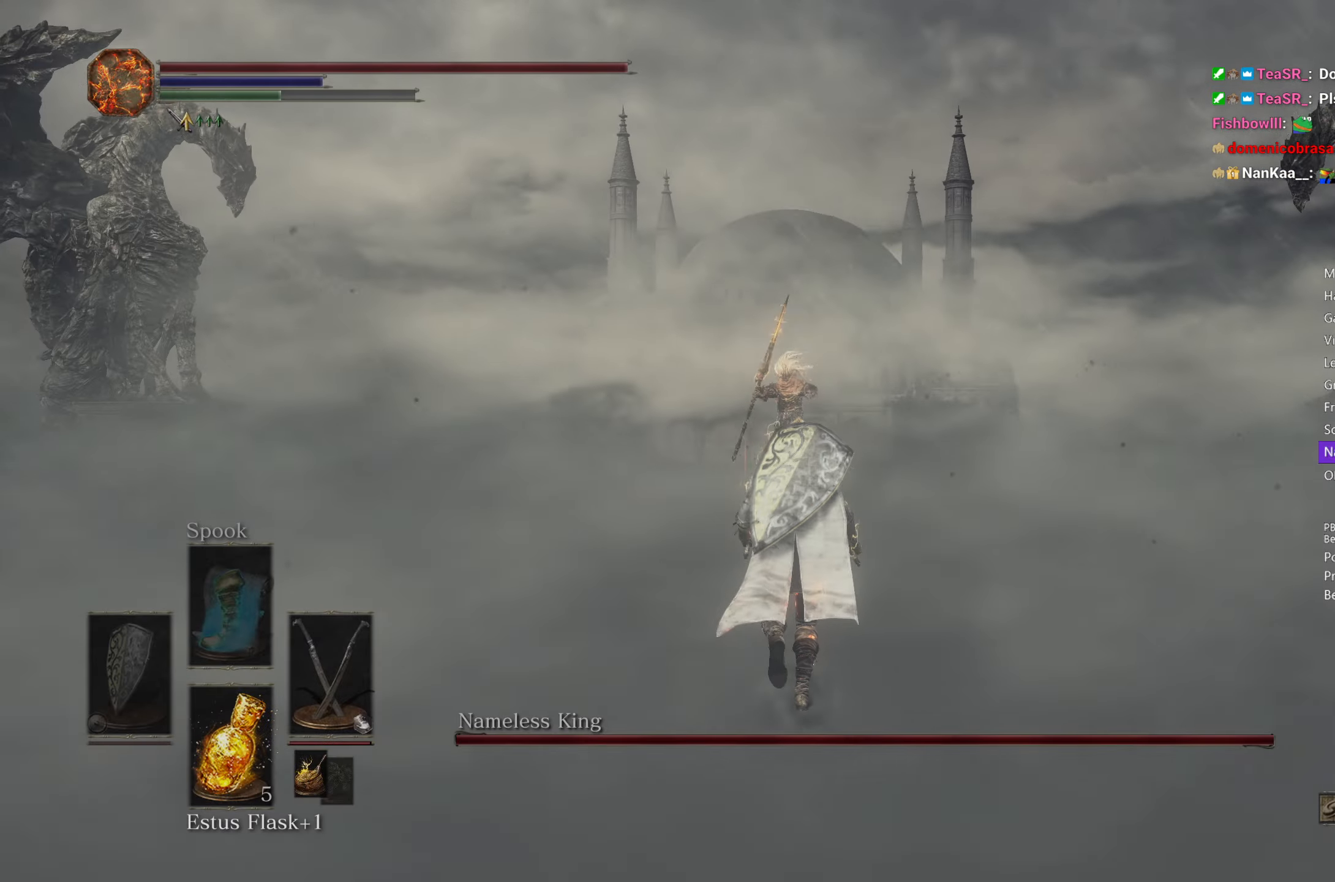
{"buttons": ["B", "R3"], "left_stick": "up", "right_stick": "center", "events": [[283, "right_stick", "center"], [433, "R3", "down"]]}
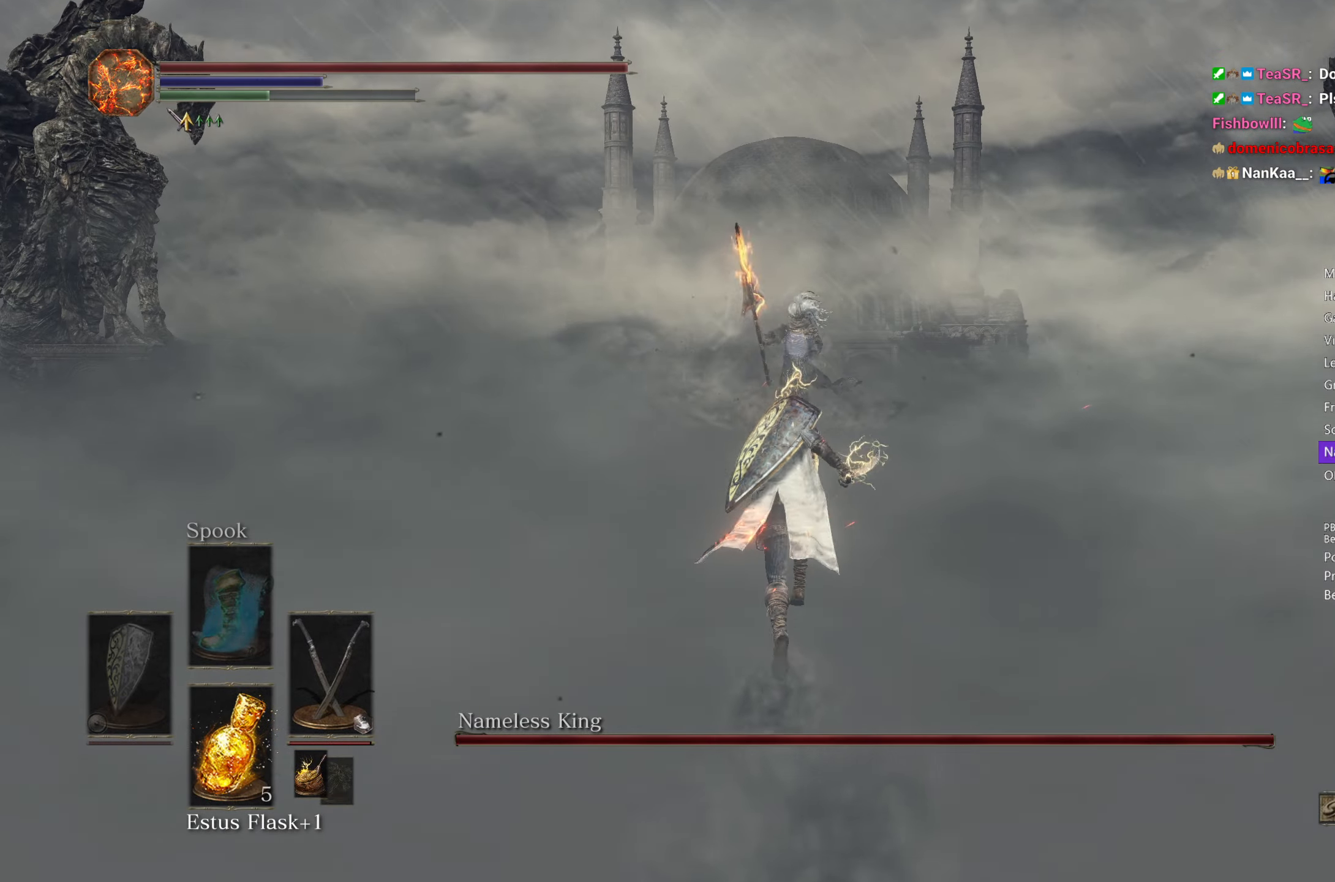
{"buttons": ["B"], "left_stick": "up", "right_stick": "center", "events": [[50, "R3", "up"]]}
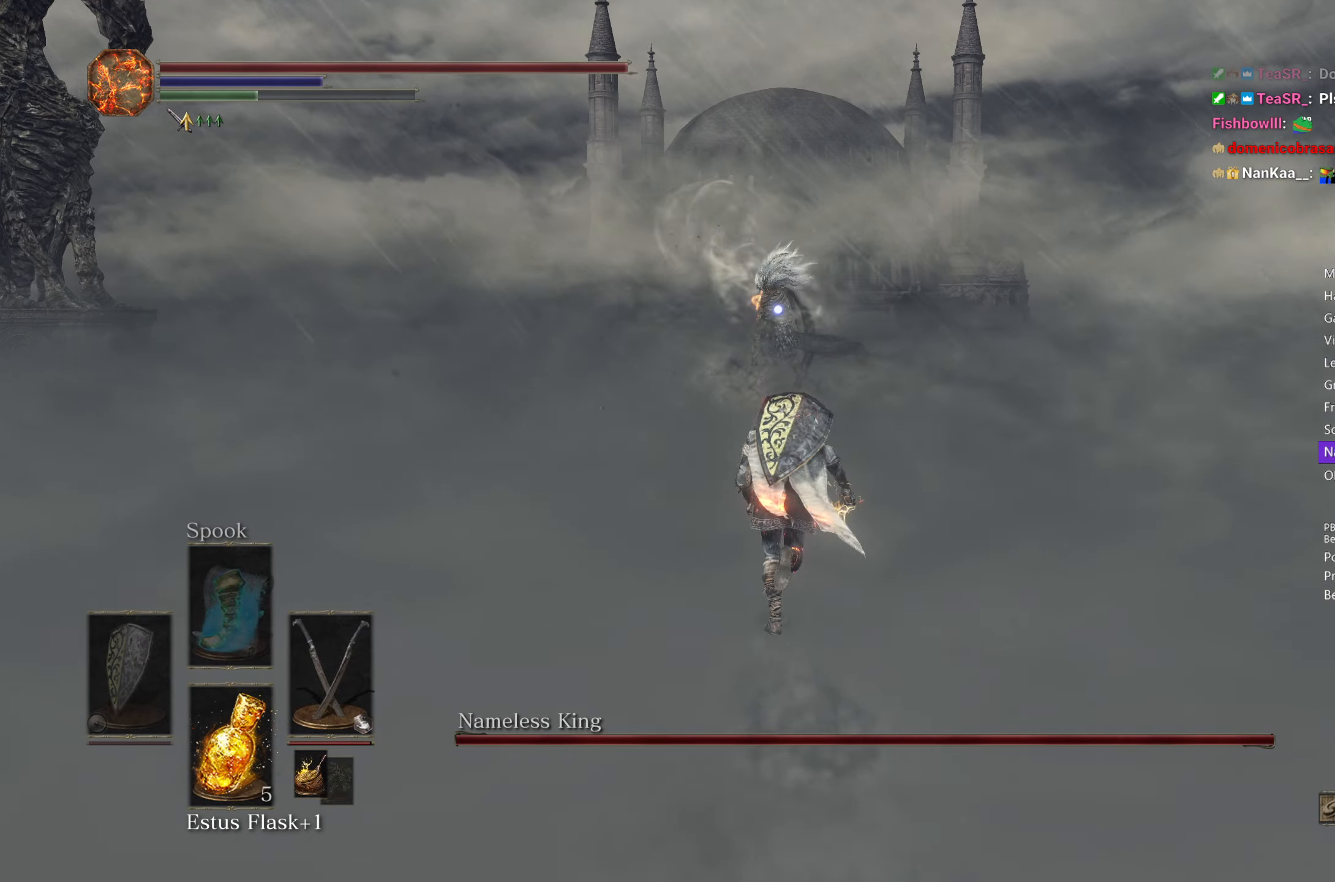
{"buttons": ["B"], "left_stick": "up", "right_stick": "center", "events": []}
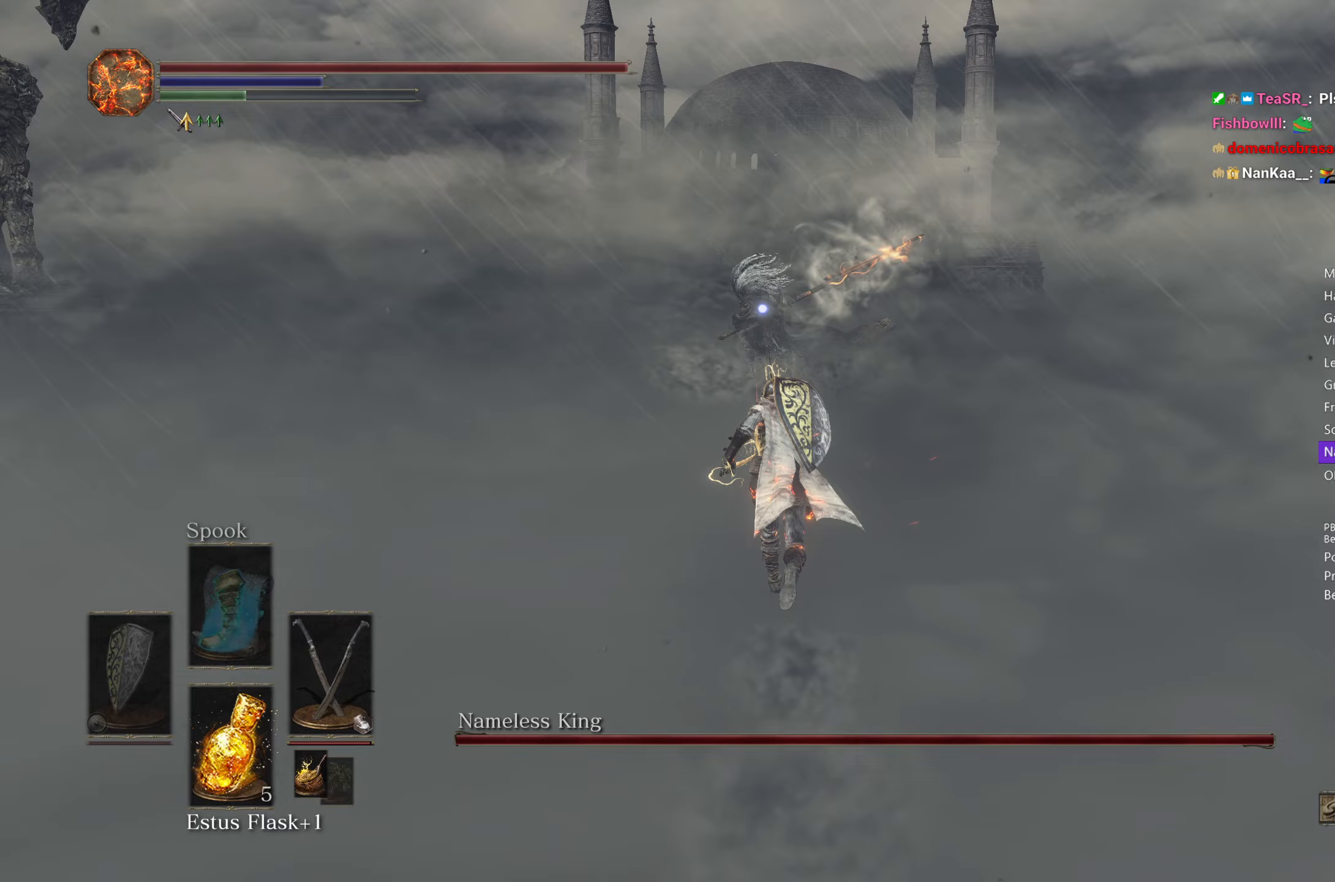
{"buttons": [], "left_stick": "up", "right_stick": "center", "events": [[433, "B", "up"]]}
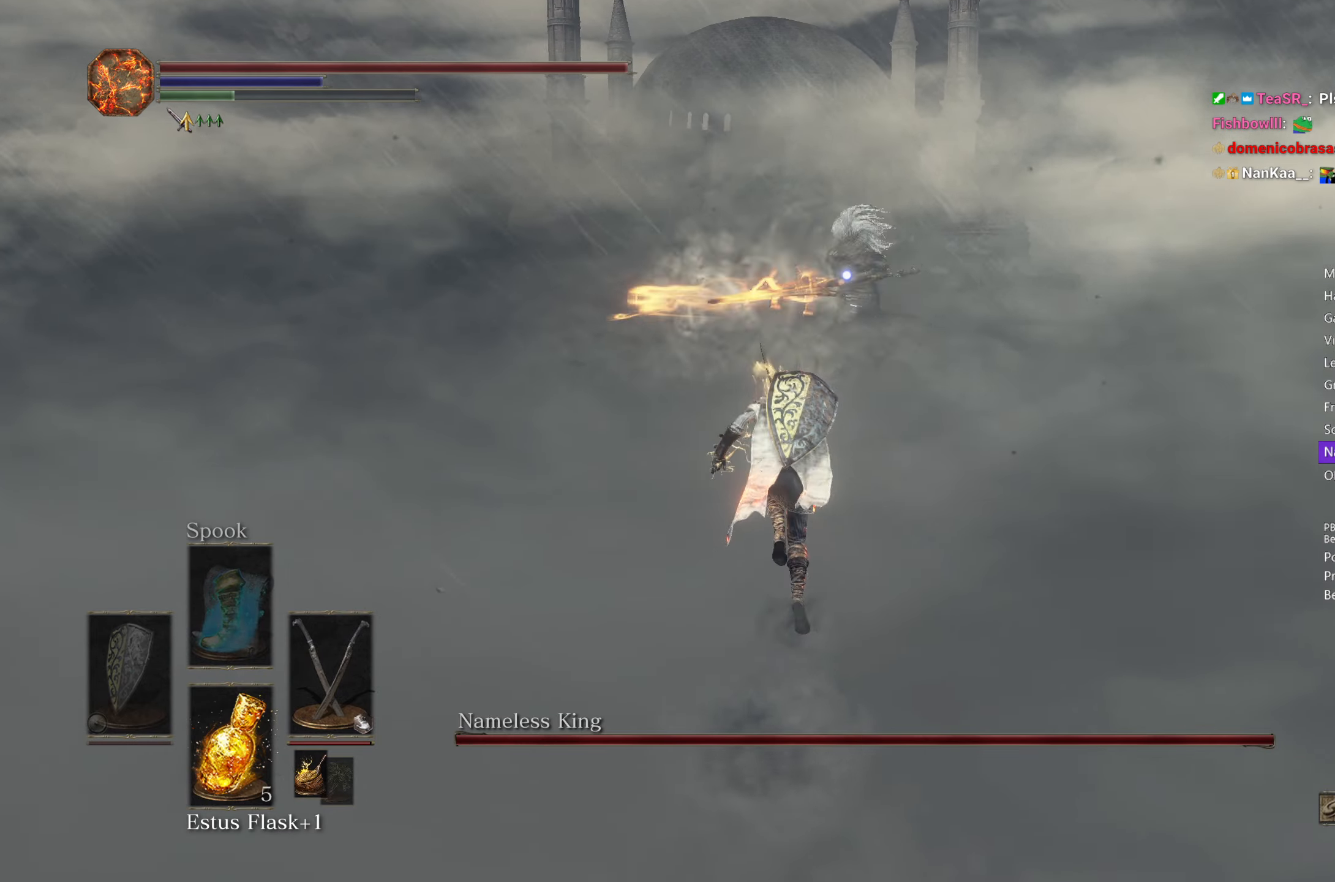
{"buttons": [], "left_stick": "up", "right_stick": "center", "events": []}
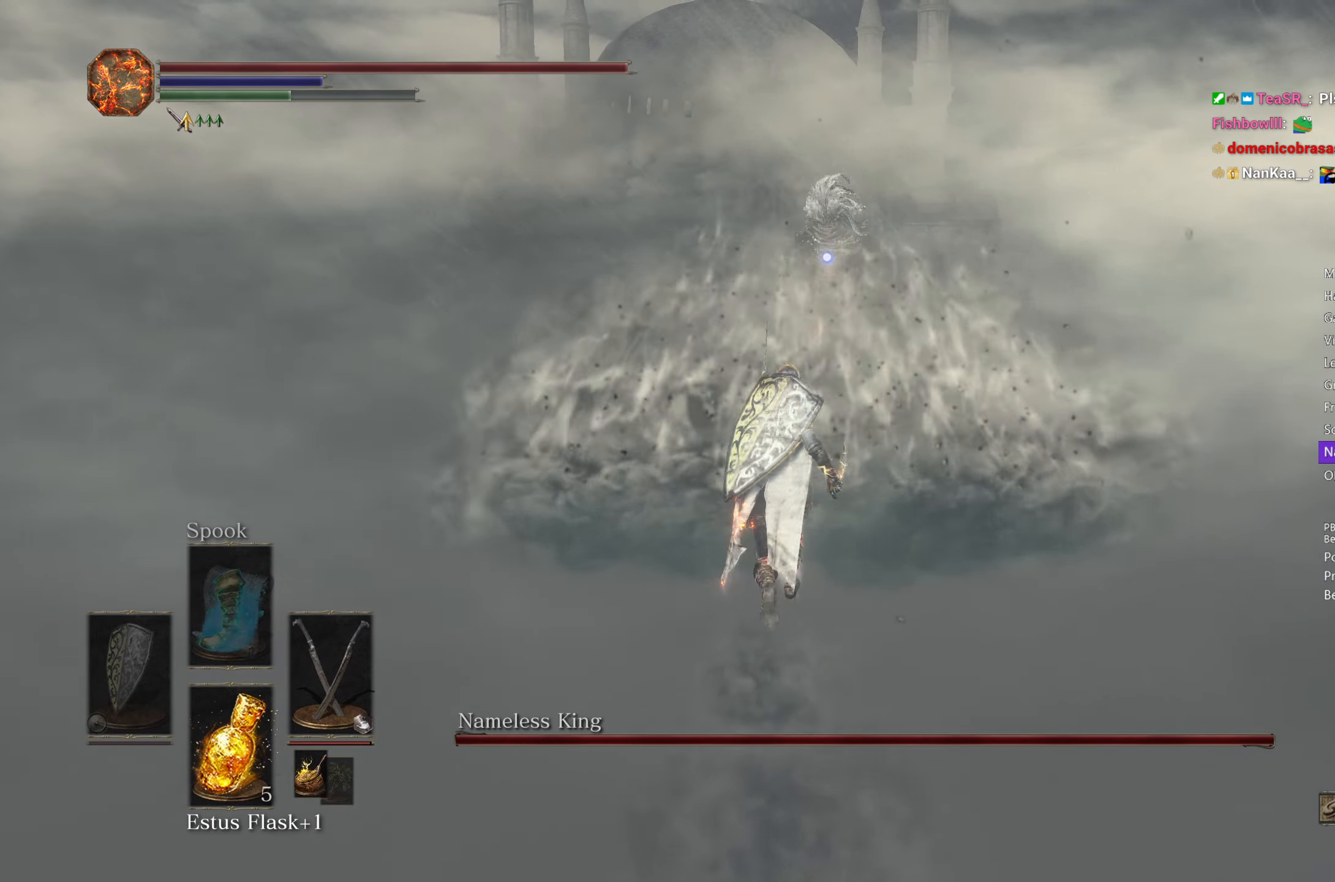
{"buttons": ["B"], "left_stick": "up", "right_stick": "center", "events": [[67, "B", "down"], [117, "B", "up"], [283, "B", "down"]]}
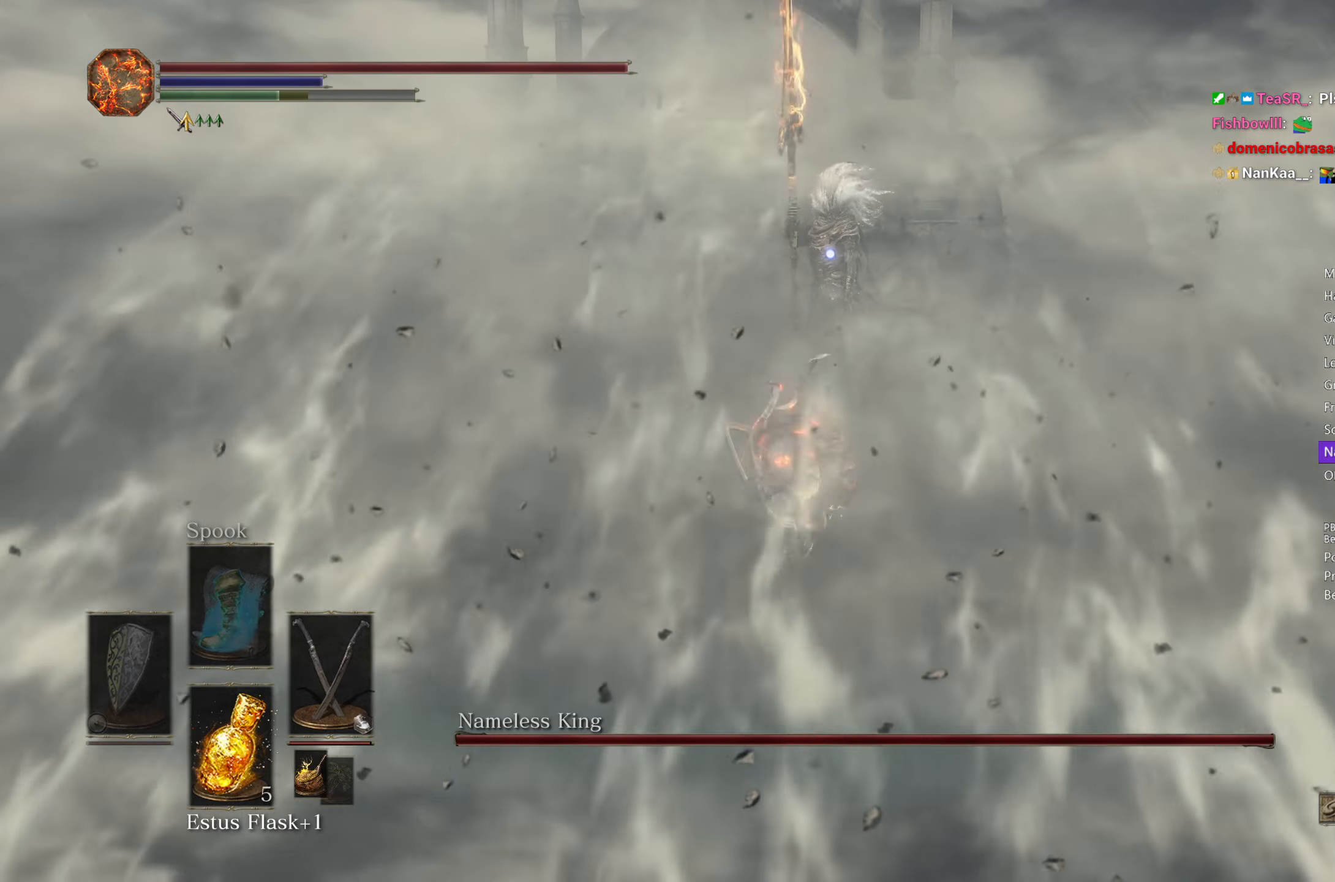
{"buttons": ["B"], "left_stick": "up", "right_stick": "center", "events": []}
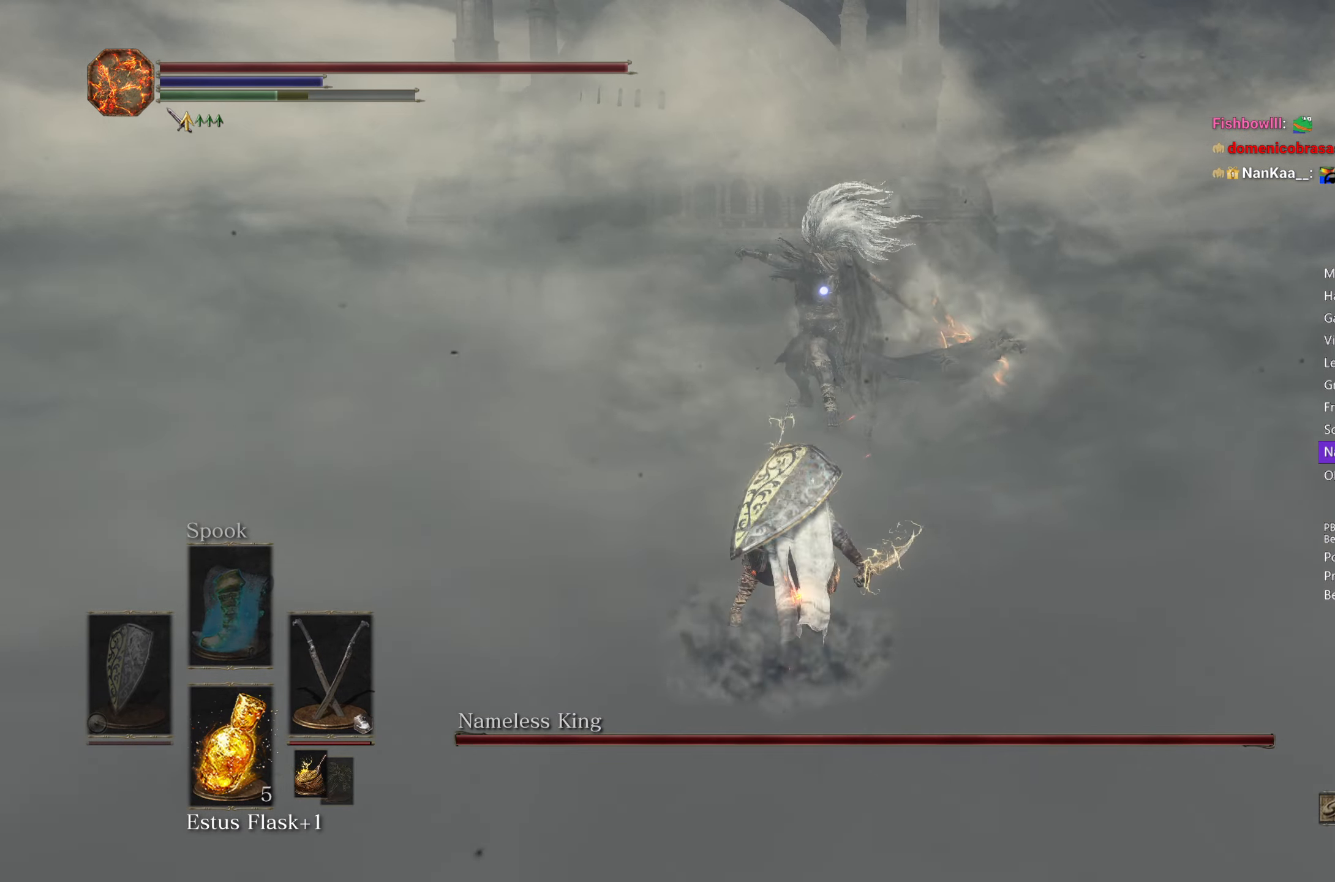
{"buttons": [], "left_stick": "up", "right_stick": "center", "events": [[133, "B", "up"]]}
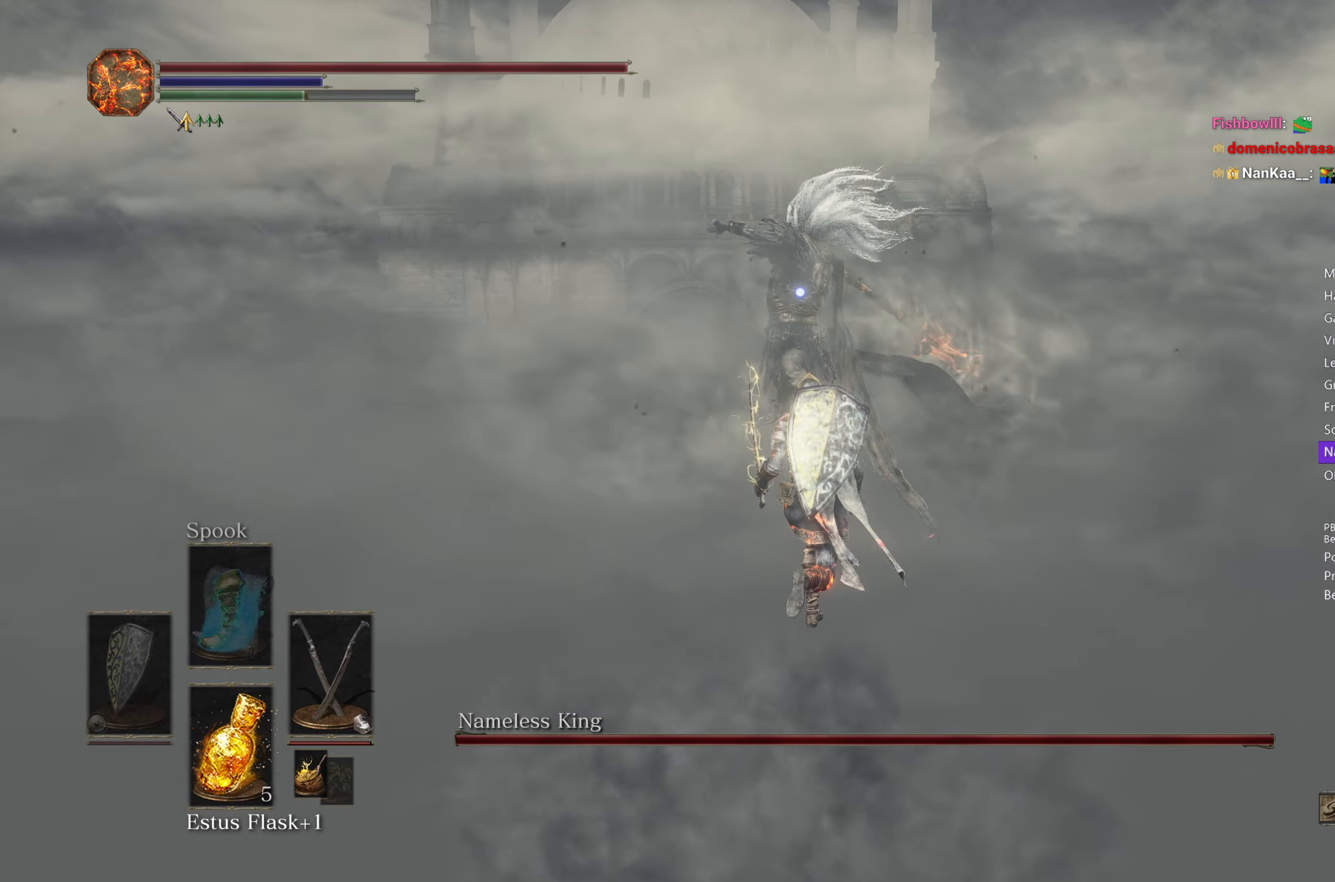
{"buttons": [], "left_stick": "up", "right_stick": "center", "events": [[300, "B", "down"], [350, "B", "up"]]}
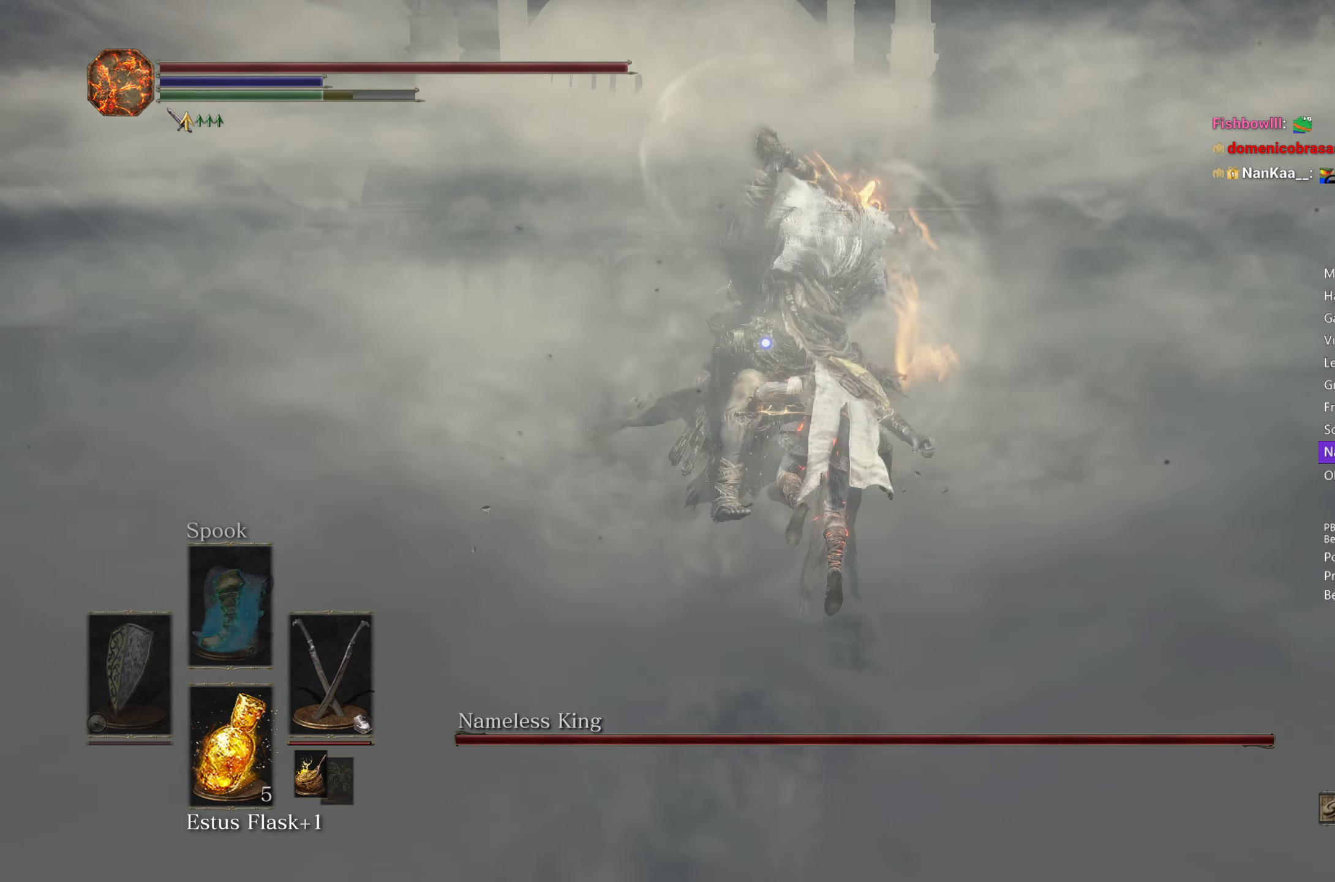
{"buttons": [], "left_stick": "up", "right_stick": "center", "events": []}
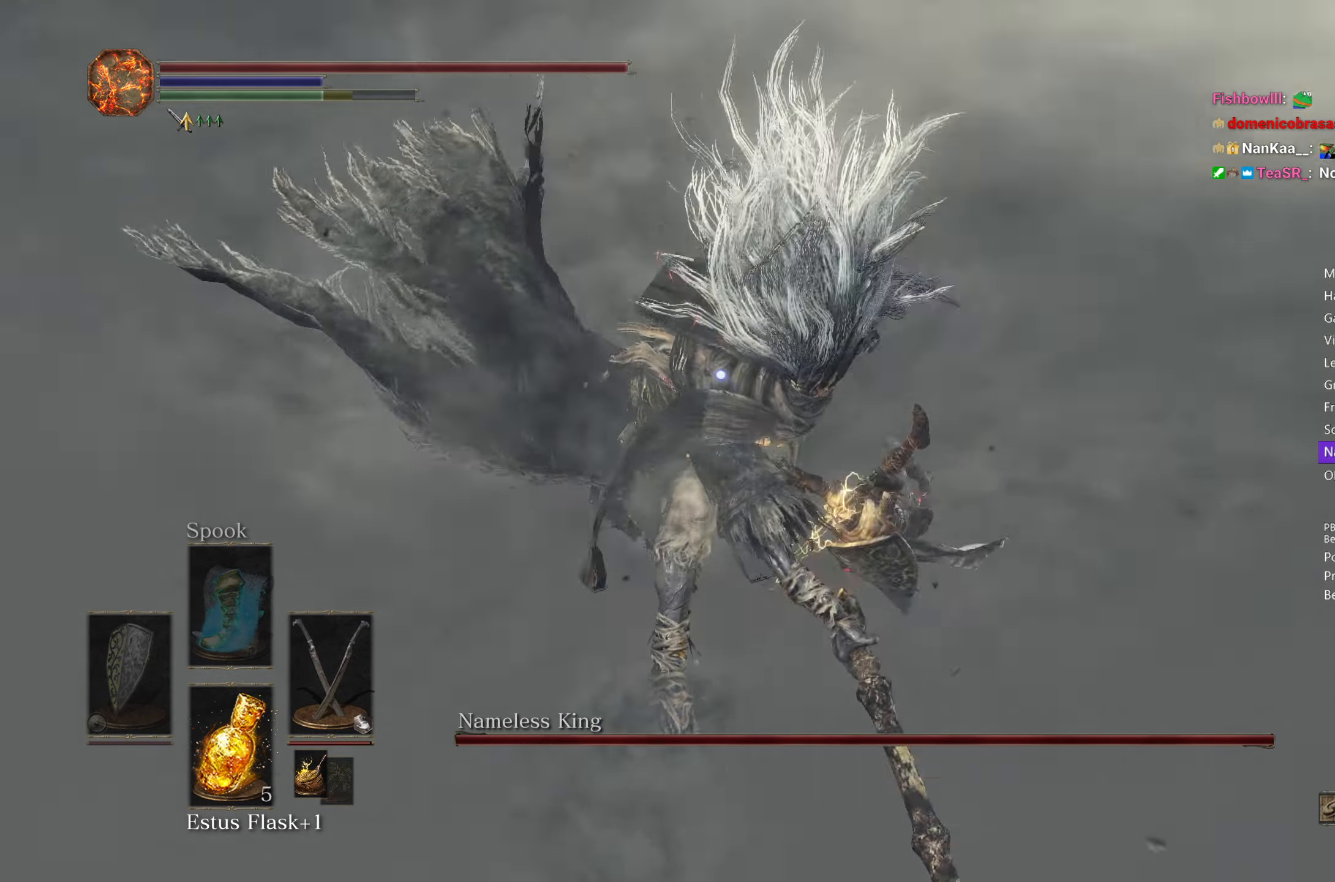
{"buttons": [], "left_stick": "up", "right_stick": "center", "events": [[133, "L1", "down"], [267, "L1", "up"]]}
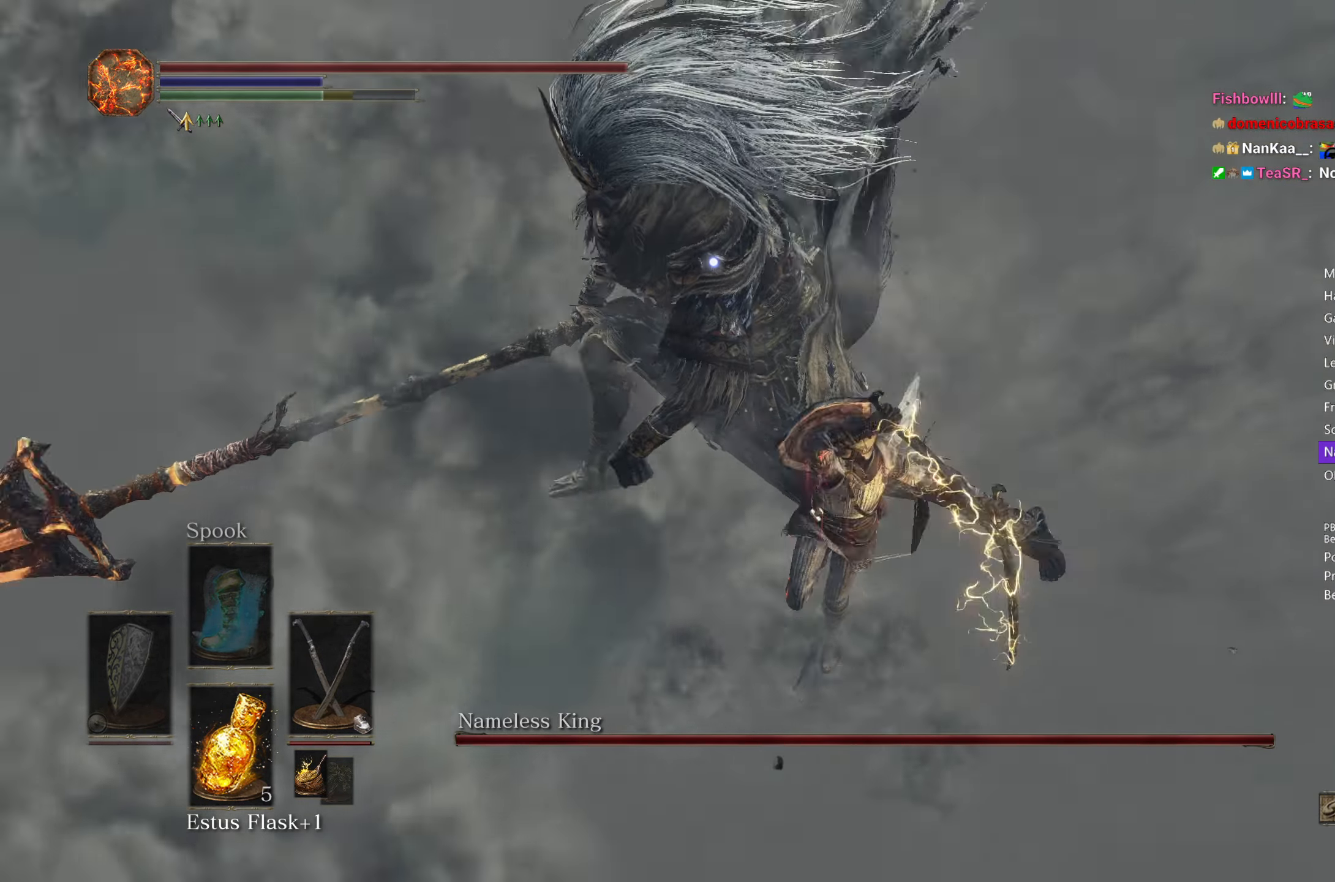
{"buttons": ["R1"], "left_stick": "up-right", "right_stick": "center", "events": [[250, "R1", "down"], [400, "R1", "up"], [433, "R1", "down"], [483, "left_stick", "up-right"]]}
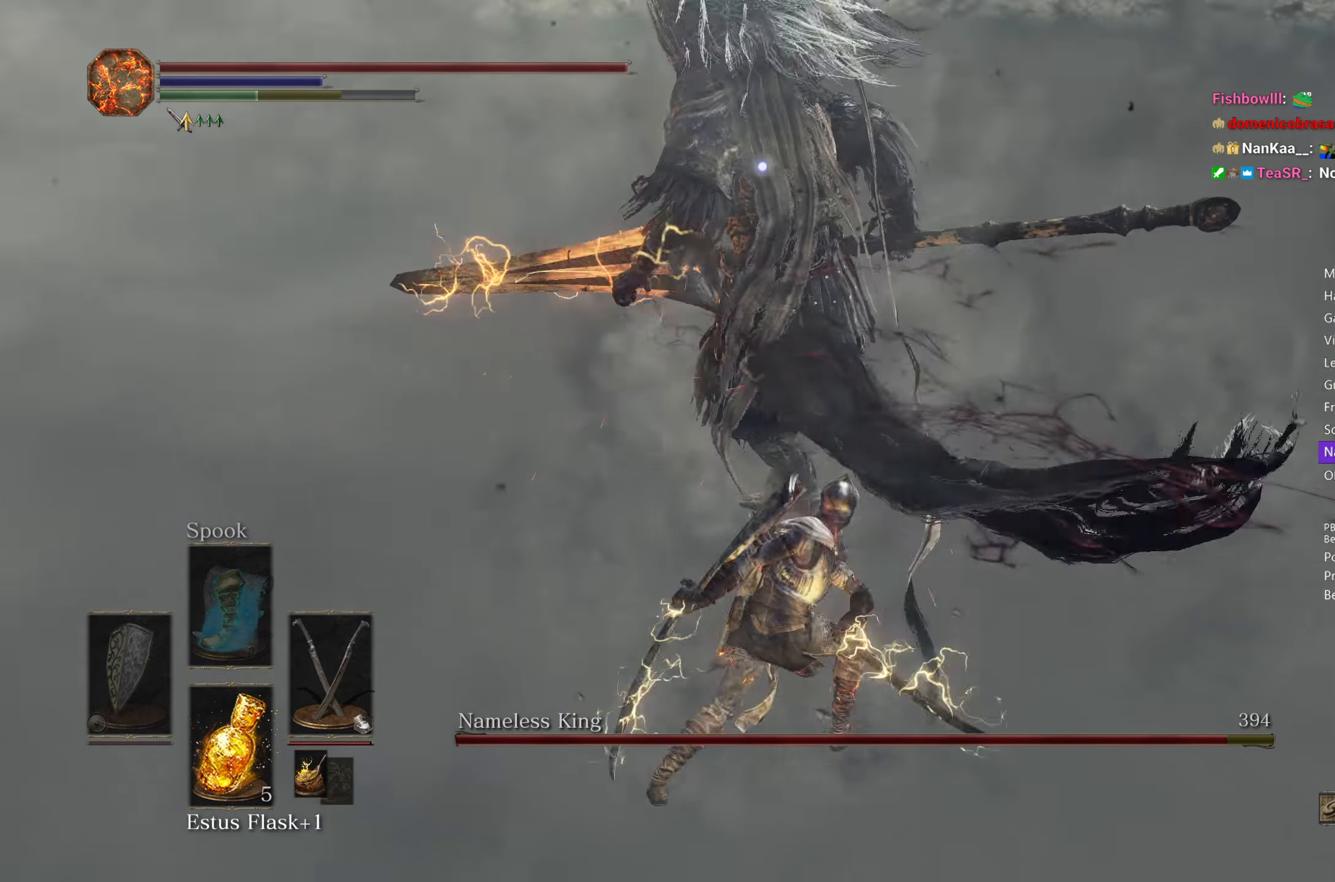
{"buttons": [], "left_stick": "up-right", "right_stick": "center", "events": [[33, "R1", "up"]]}
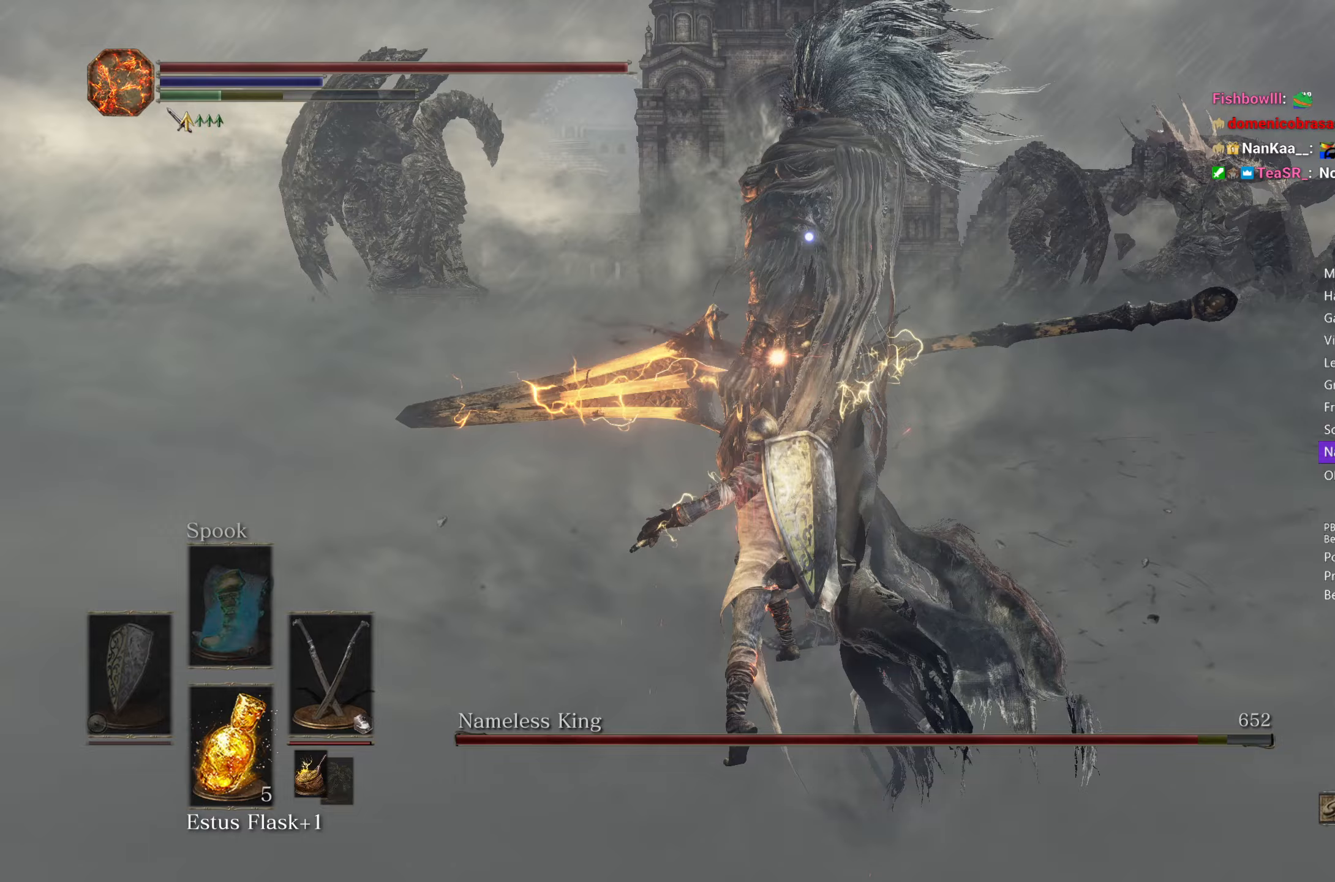
{"buttons": [], "left_stick": "up-right", "right_stick": "center", "events": [[83, "L1", "down"], [200, "L1", "up"]]}
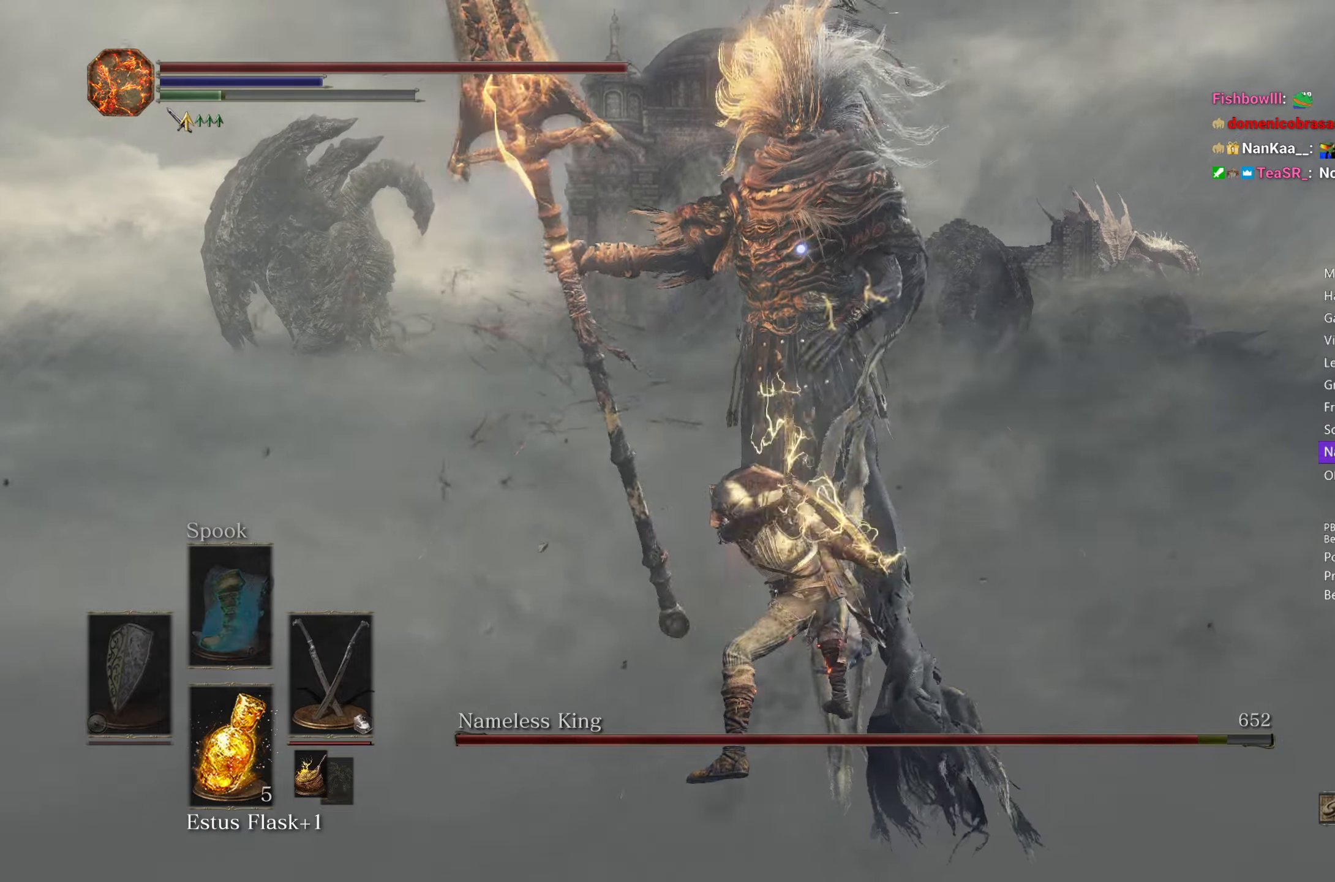
{"buttons": [], "left_stick": "right", "right_stick": "center", "events": [[433, "left_stick", "right"]]}
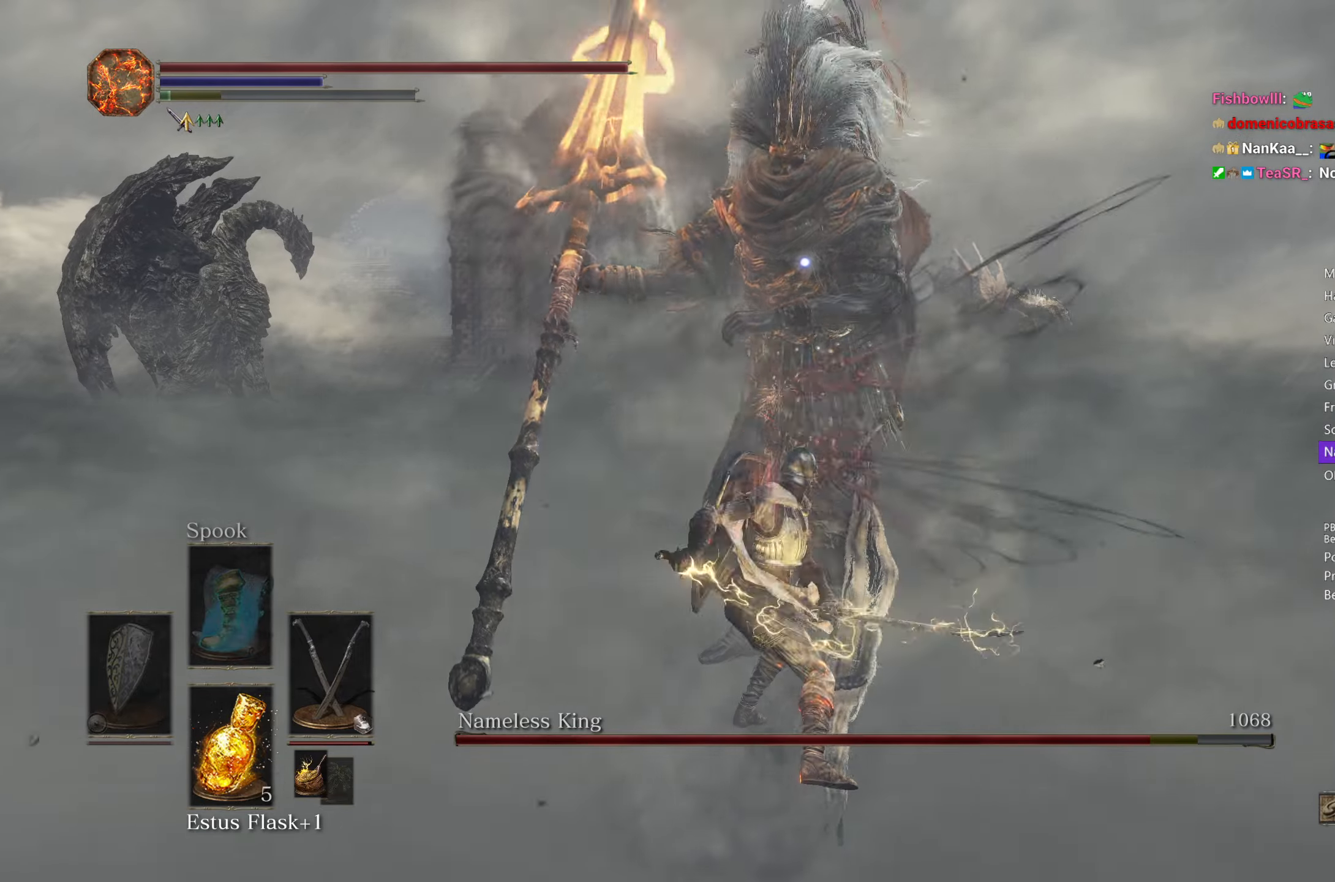
{"buttons": [], "left_stick": "right", "right_stick": "center", "events": []}
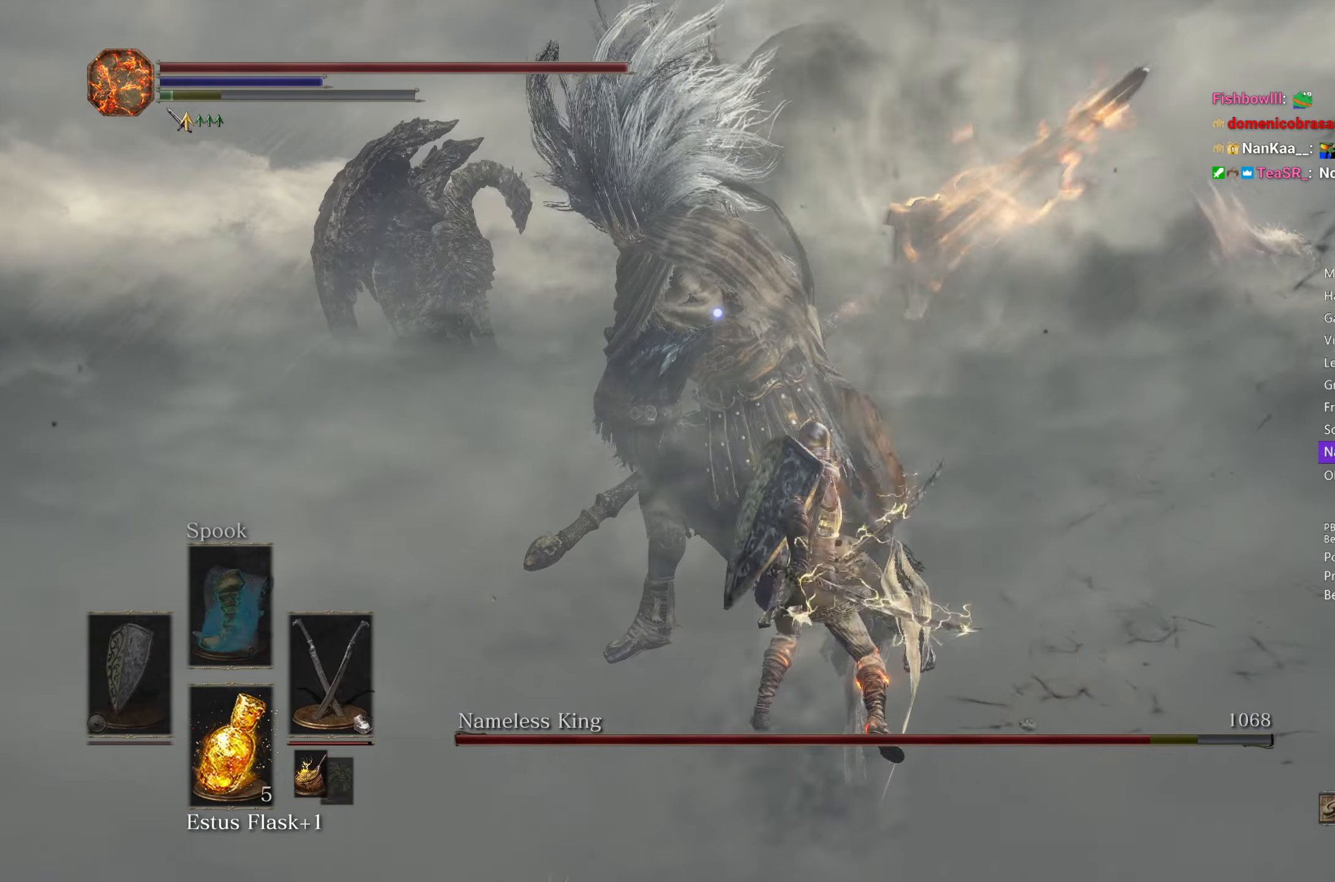
{"buttons": [], "left_stick": "up-right", "right_stick": "center", "events": [[150, "B", "down"], [183, "B", "up"], [283, "left_stick", "up-right"]]}
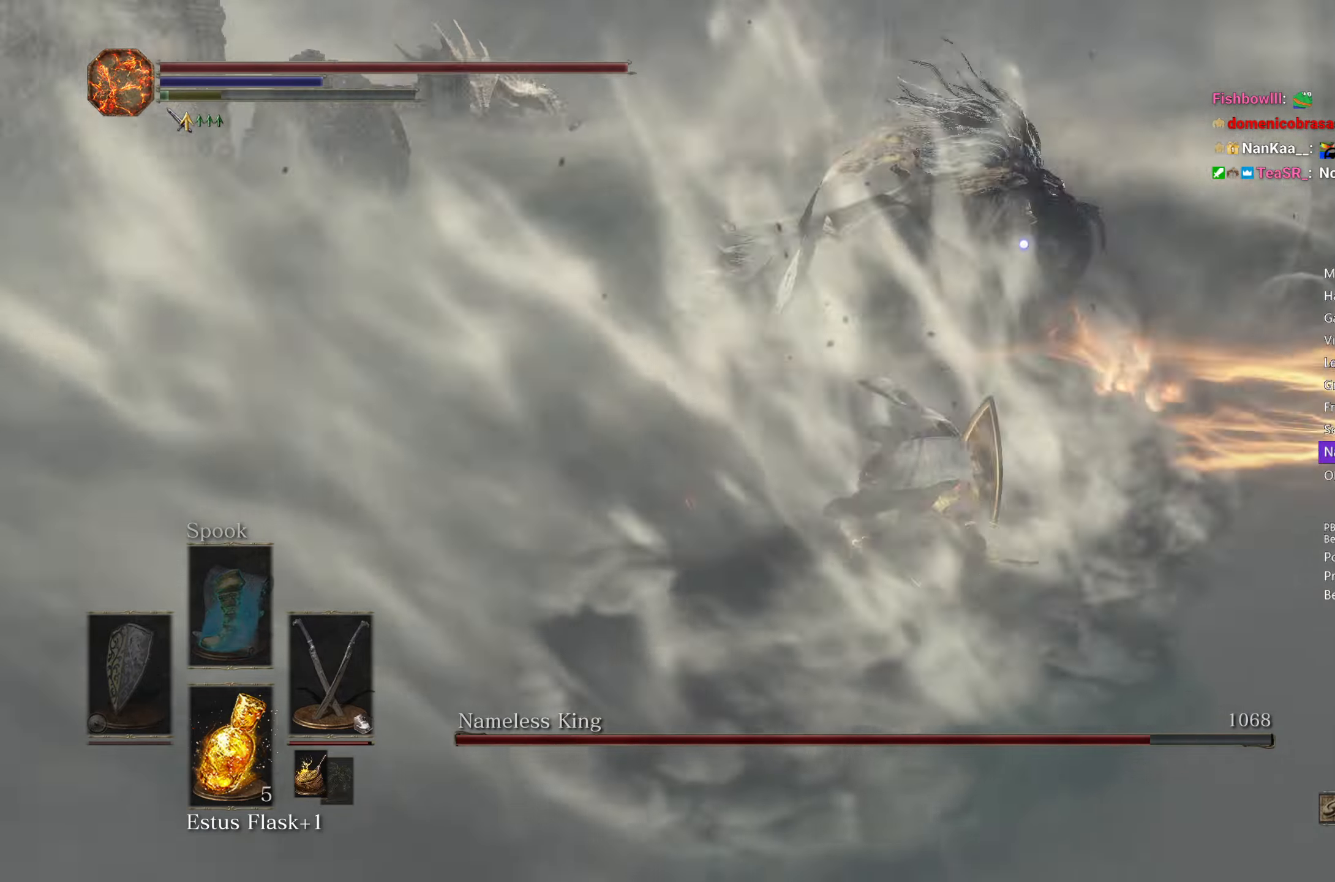
{"buttons": [], "left_stick": "up", "right_stick": "center", "events": [[83, "left_stick", "up"]]}